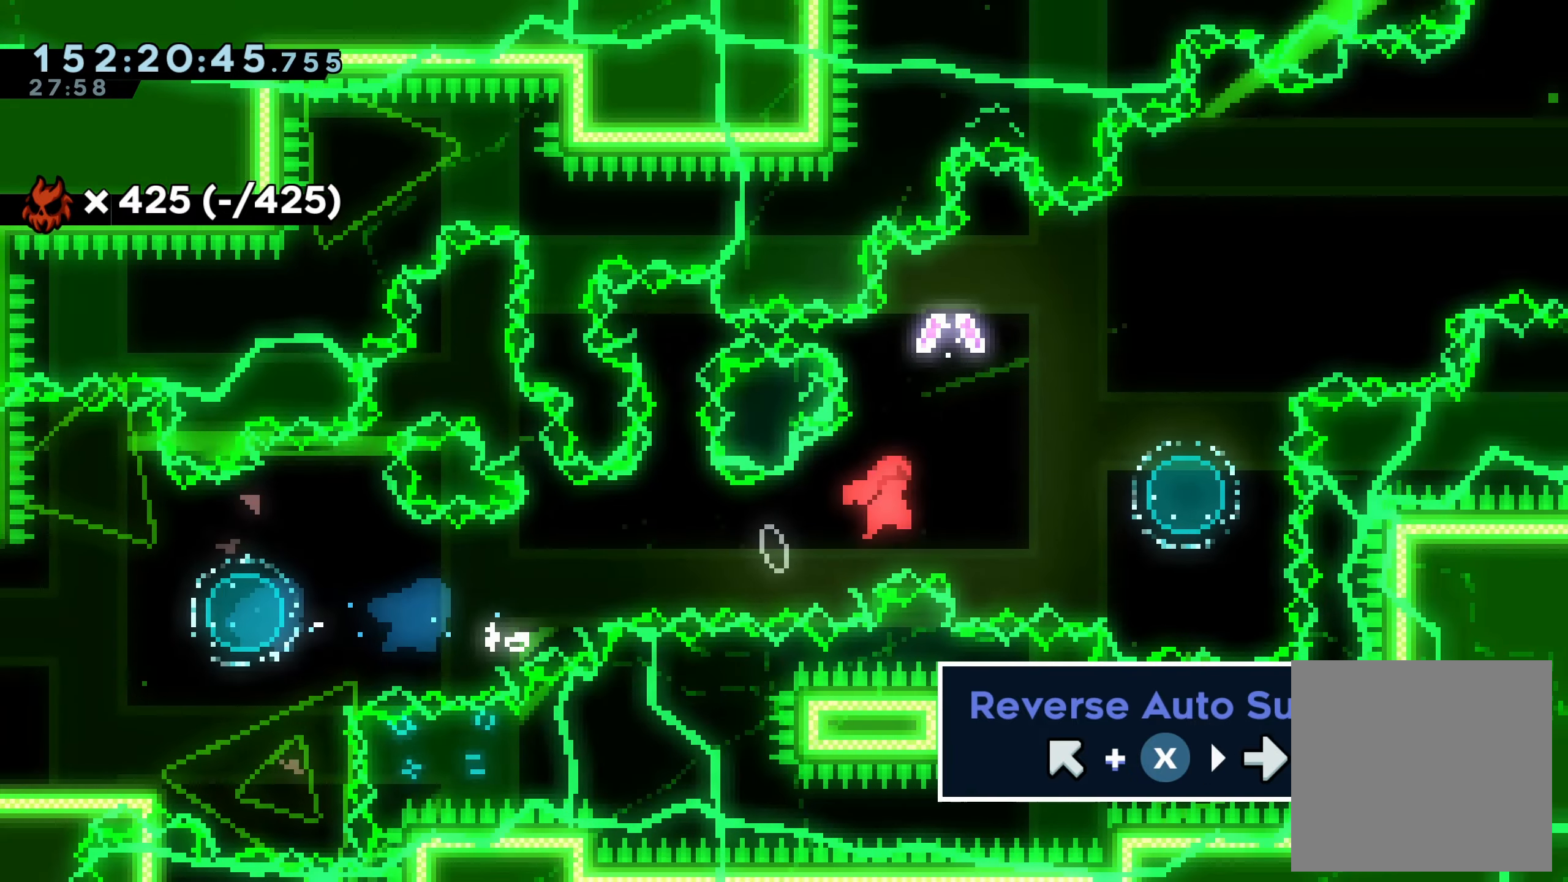
Gameplay with a controller (Xbox layout); each line is a JSON object with the inputs held at the frame after it. "events" lists button and stick changes between this image and that frame as [ms after this image, input, new state], when the widget could be followed in between. Not read: L3 R3 left_stick.
{"buttons": ["DPAD_RIGHT"], "right_stick": "center", "events": [[167, "A", "up"], [217, "DPAD_RIGHT", "up"], [250, "DPAD_LEFT", "down"], [250, "DPAD_UP", "down"], [267, "X", "down"], [417, "DPAD_LEFT", "up"], [417, "DPAD_RIGHT", "down"], [417, "DPAD_UP", "up"], [417, "X", "up"]]}
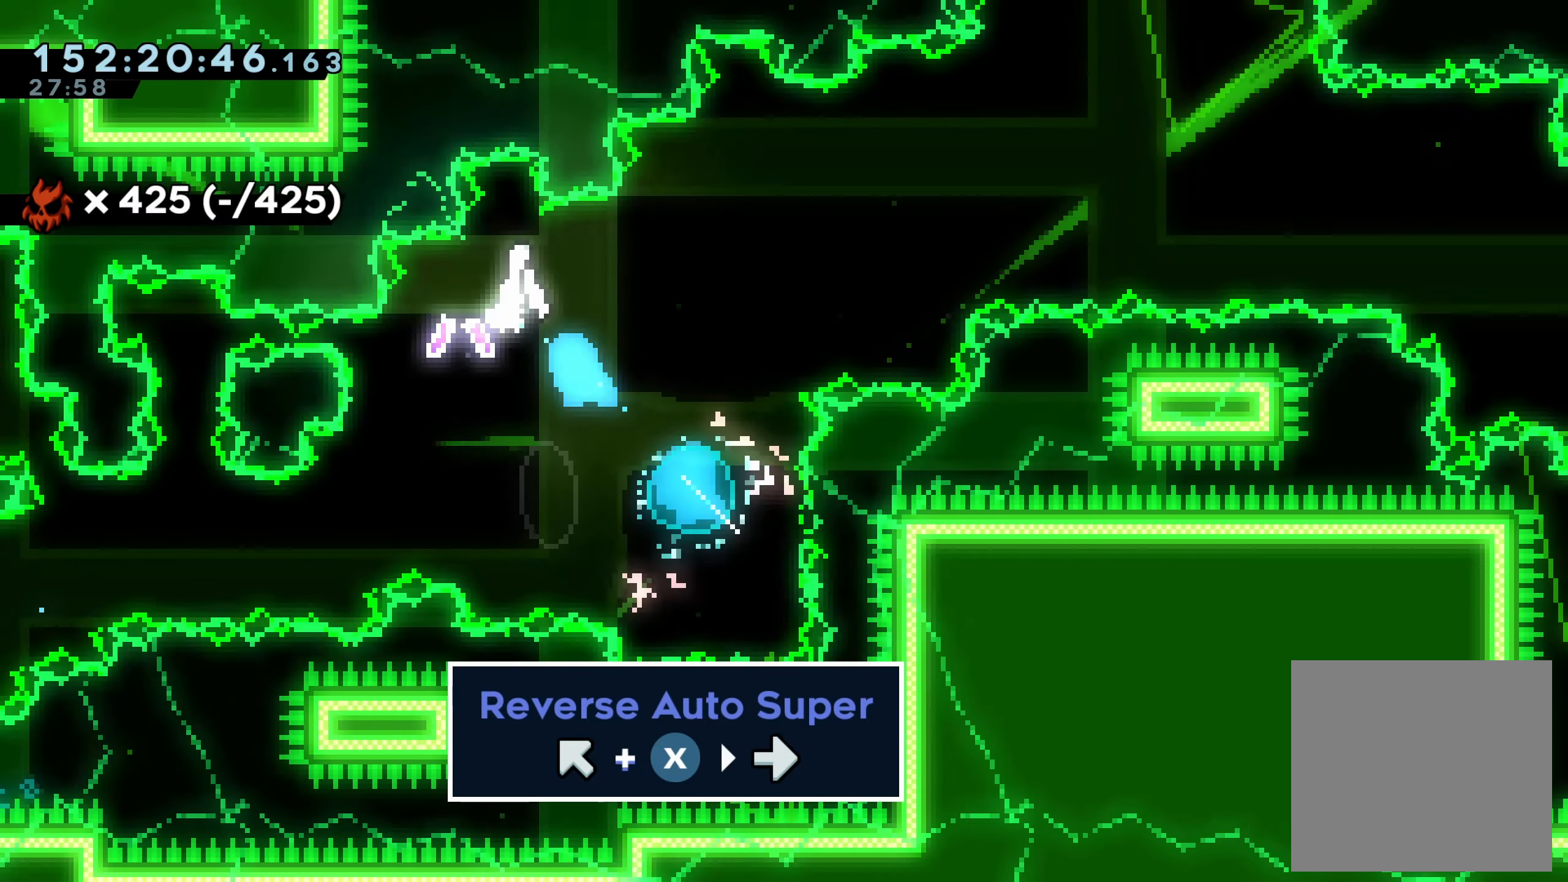
{"buttons": ["DPAD_RIGHT"], "right_stick": "center", "events": []}
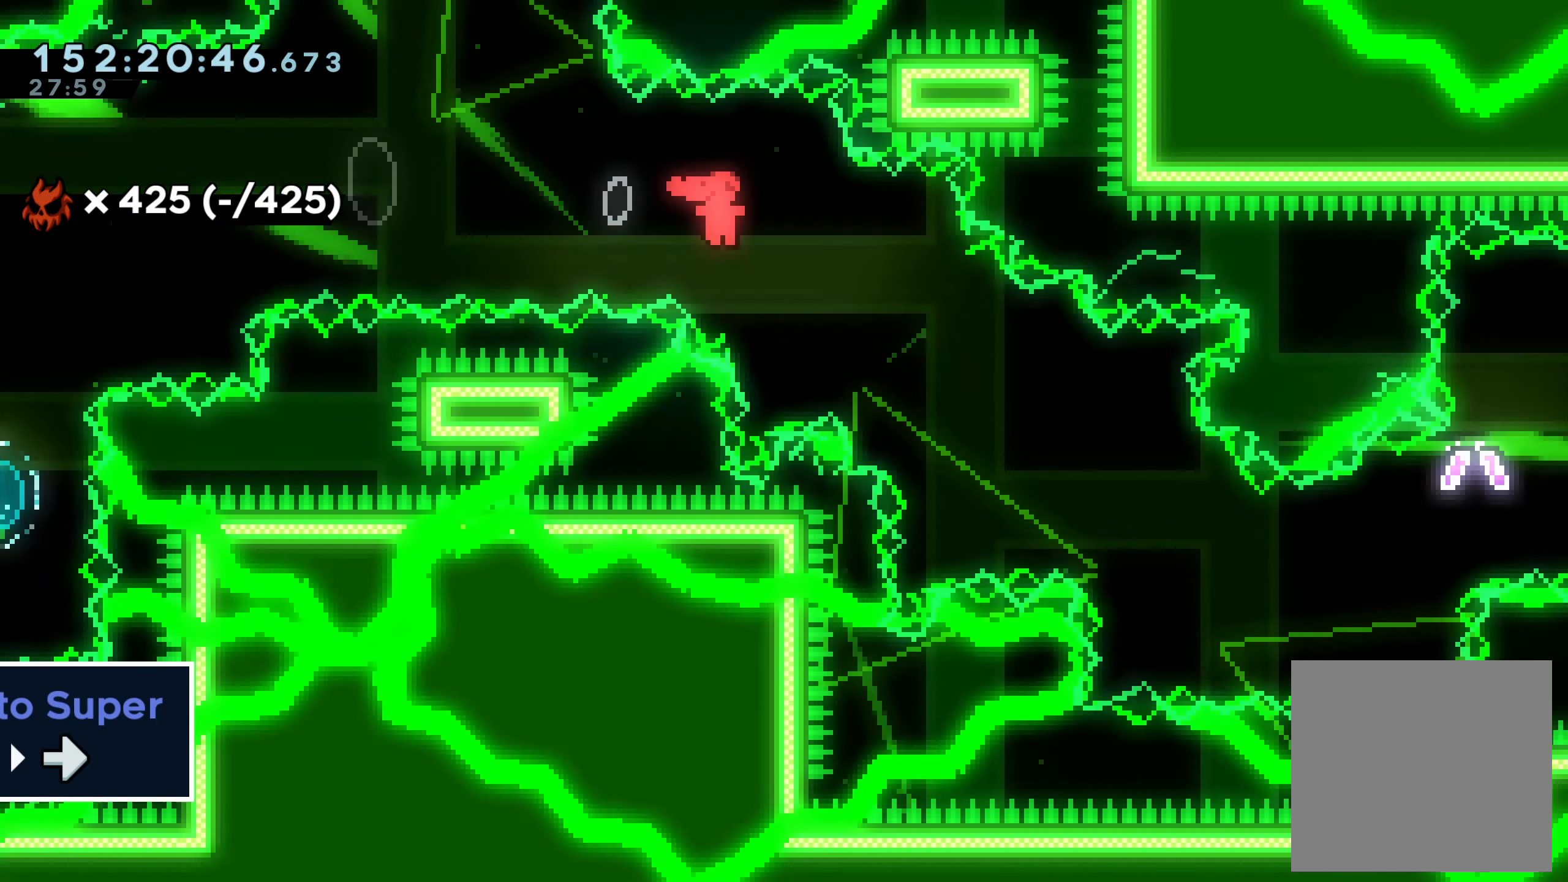
{"buttons": ["DPAD_RIGHT"], "right_stick": "center", "events": []}
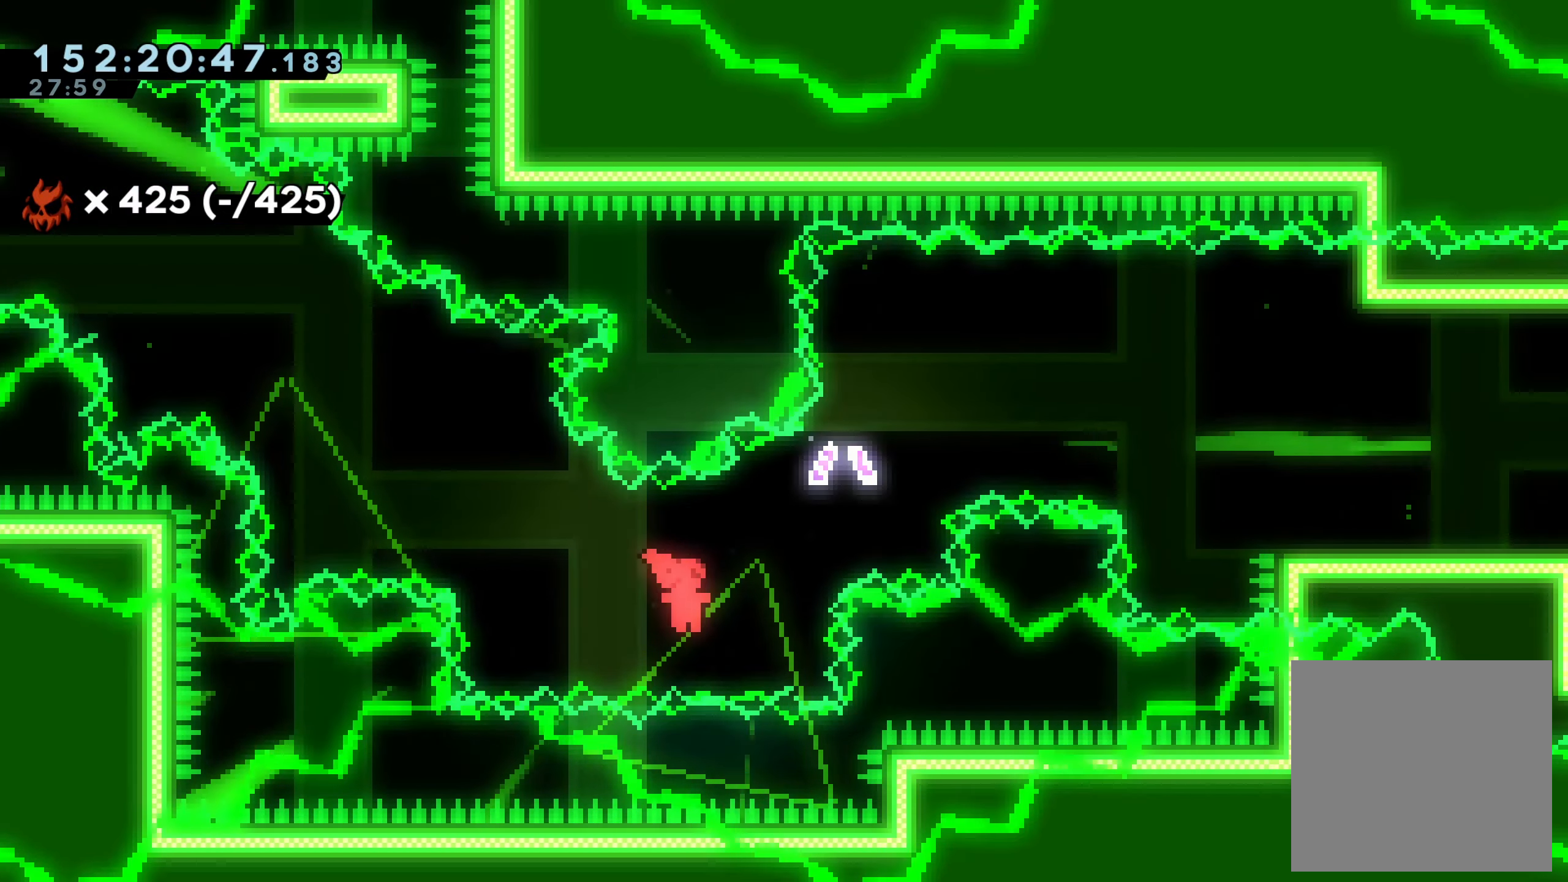
{"buttons": ["DPAD_RIGHT"], "right_stick": "center", "events": [[34, "DPAD_UP", "down"], [50, "X", "down"], [284, "DPAD_UP", "up"], [284, "X", "up"], [350, "X", "down"], [450, "X", "up"]]}
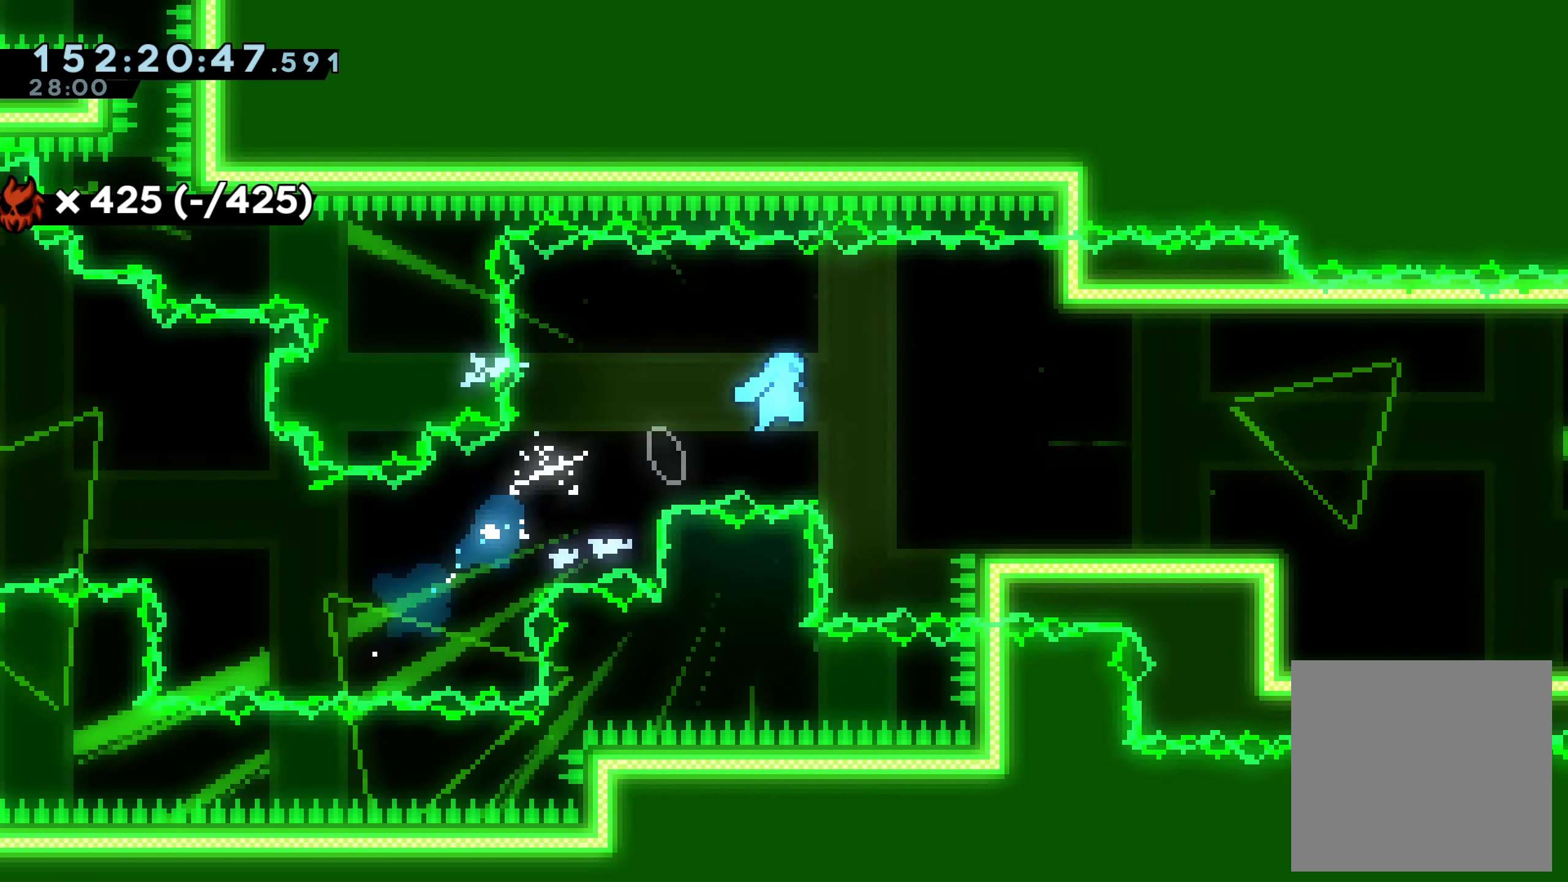
{"buttons": [], "right_stick": "center", "events": [[484, "DPAD_RIGHT", "up"]]}
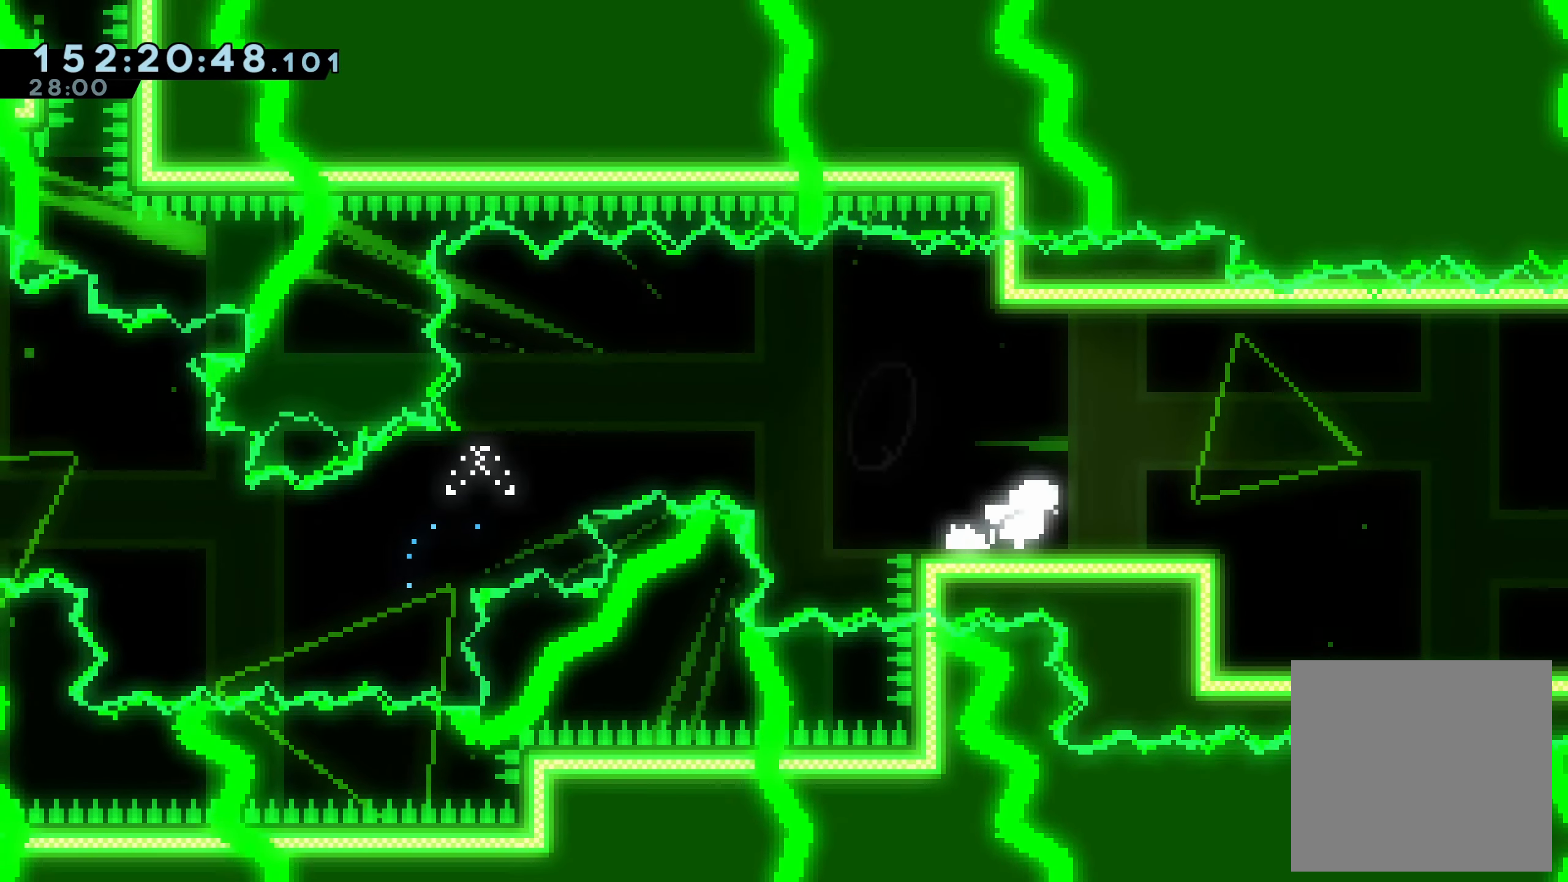
{"buttons": ["DPAD_DOWN"], "right_stick": "center", "events": [[134, "DPAD_DOWN", "down"], [217, "DPAD_DOWN", "up"], [300, "DPAD_DOWN", "down"], [400, "DPAD_DOWN", "up"], [484, "DPAD_DOWN", "down"]]}
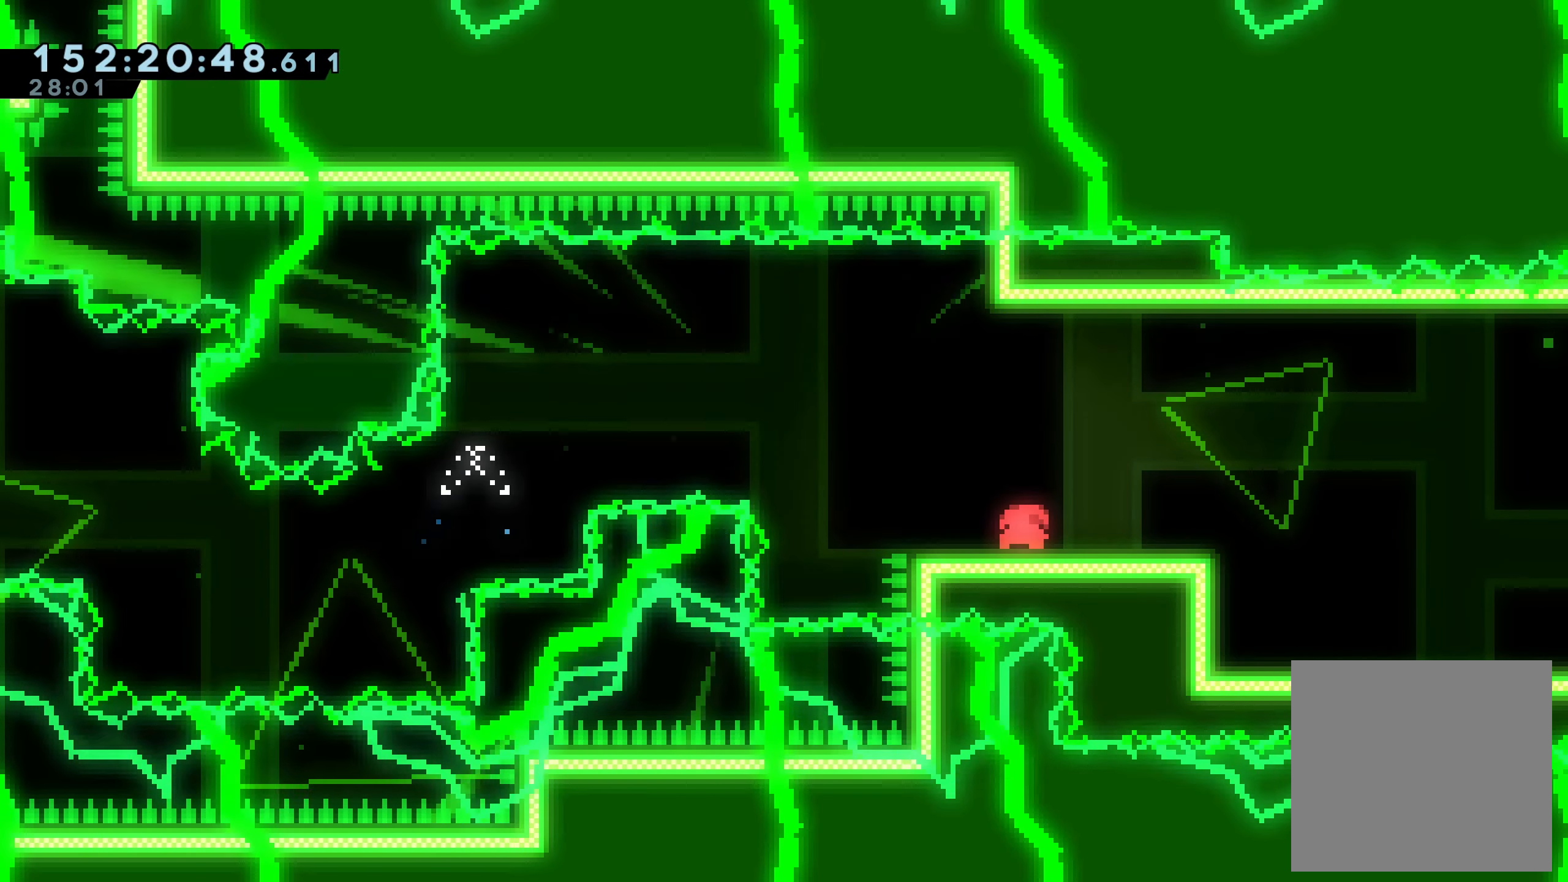
{"buttons": ["DPAD_RIGHT"], "right_stick": "center", "events": [[67, "DPAD_DOWN", "up"], [134, "DPAD_DOWN", "down"], [250, "DPAD_DOWN", "up"], [400, "DPAD_RIGHT", "down"]]}
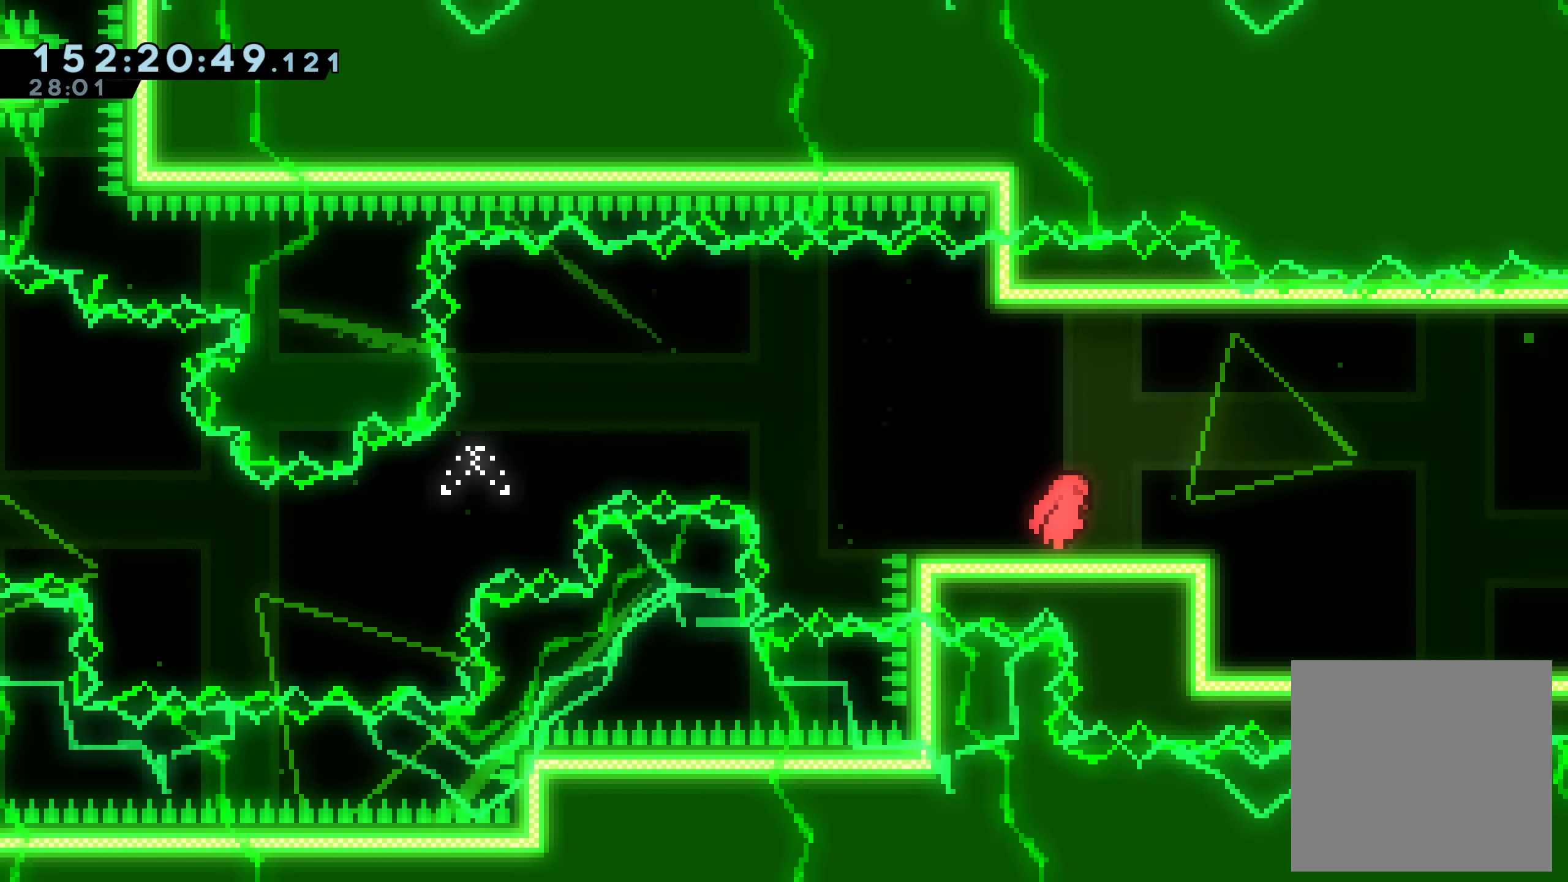
{"buttons": ["DPAD_RIGHT"], "right_stick": "center", "events": [[50, "A", "down"], [150, "A", "up"]]}
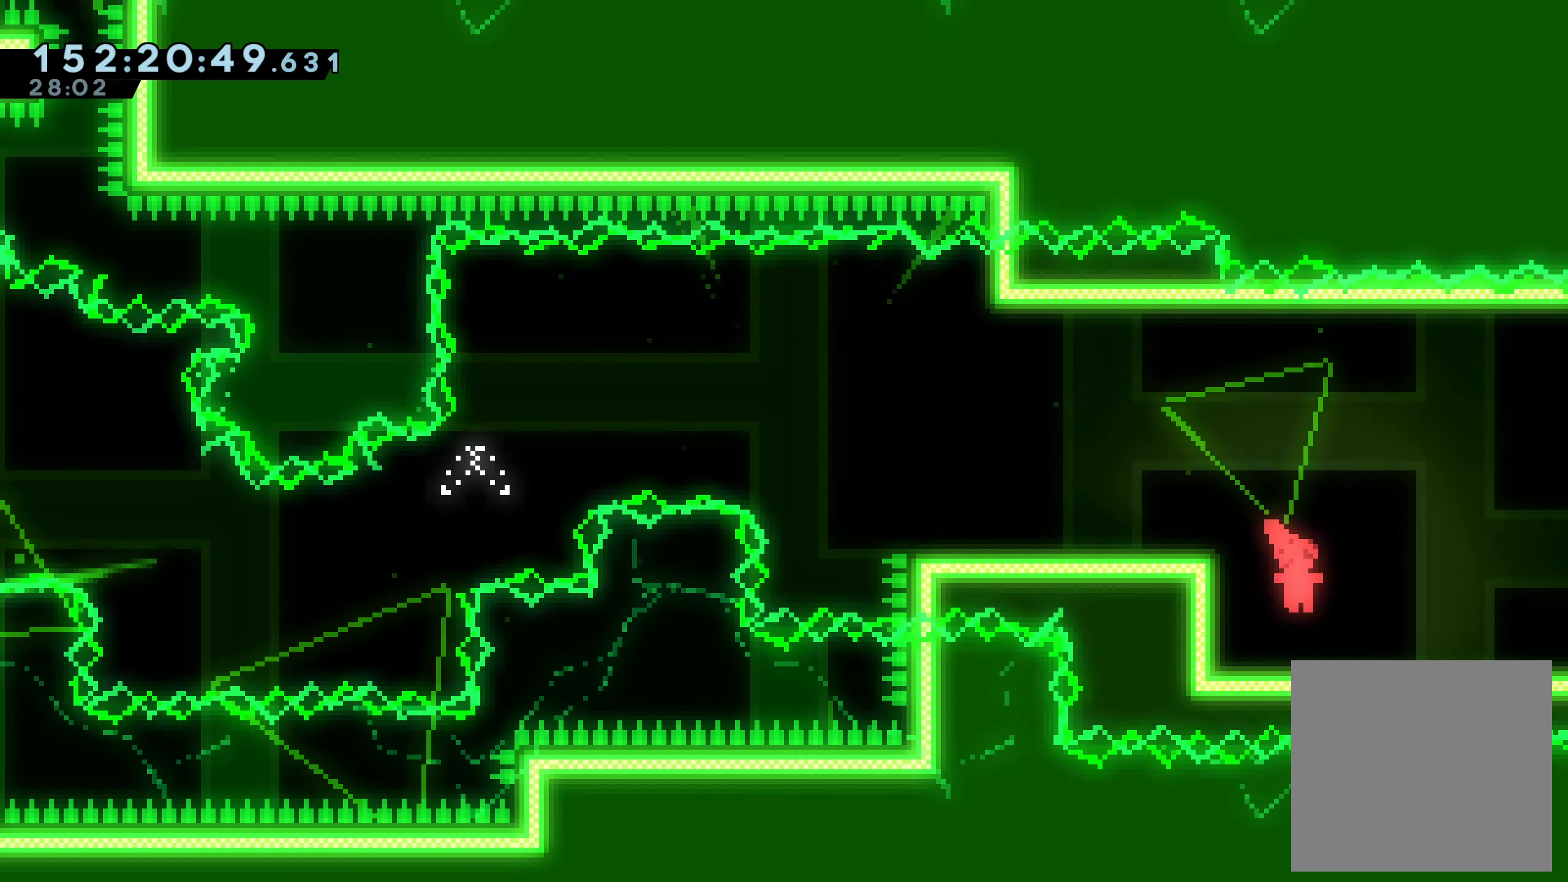
{"buttons": ["DPAD_RIGHT"], "right_stick": "center", "events": []}
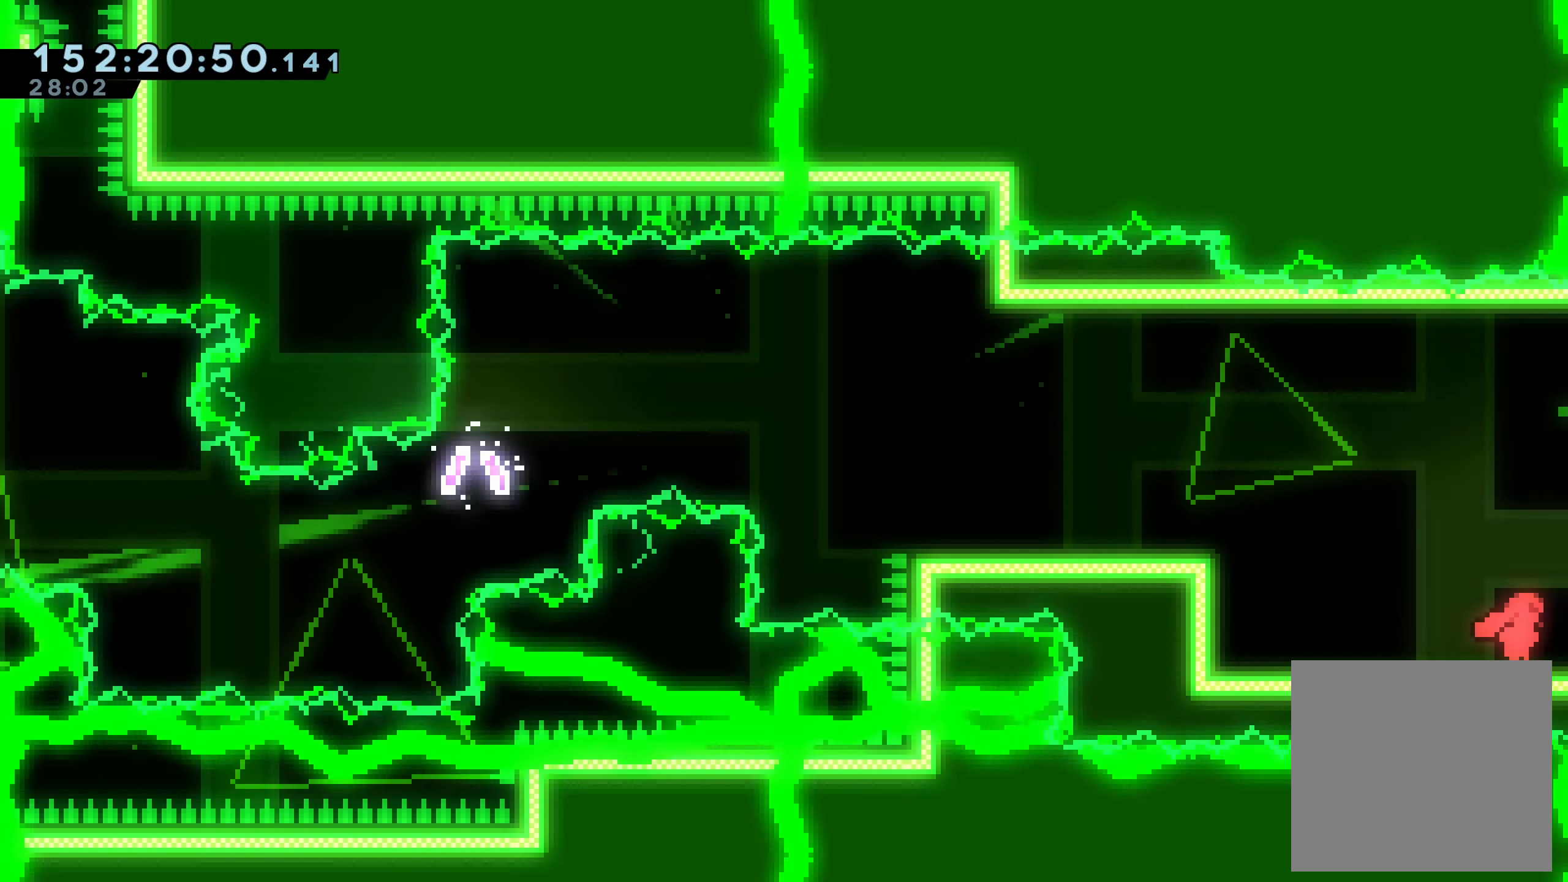
{"buttons": [], "right_stick": "center", "events": [[400, "DPAD_RIGHT", "up"]]}
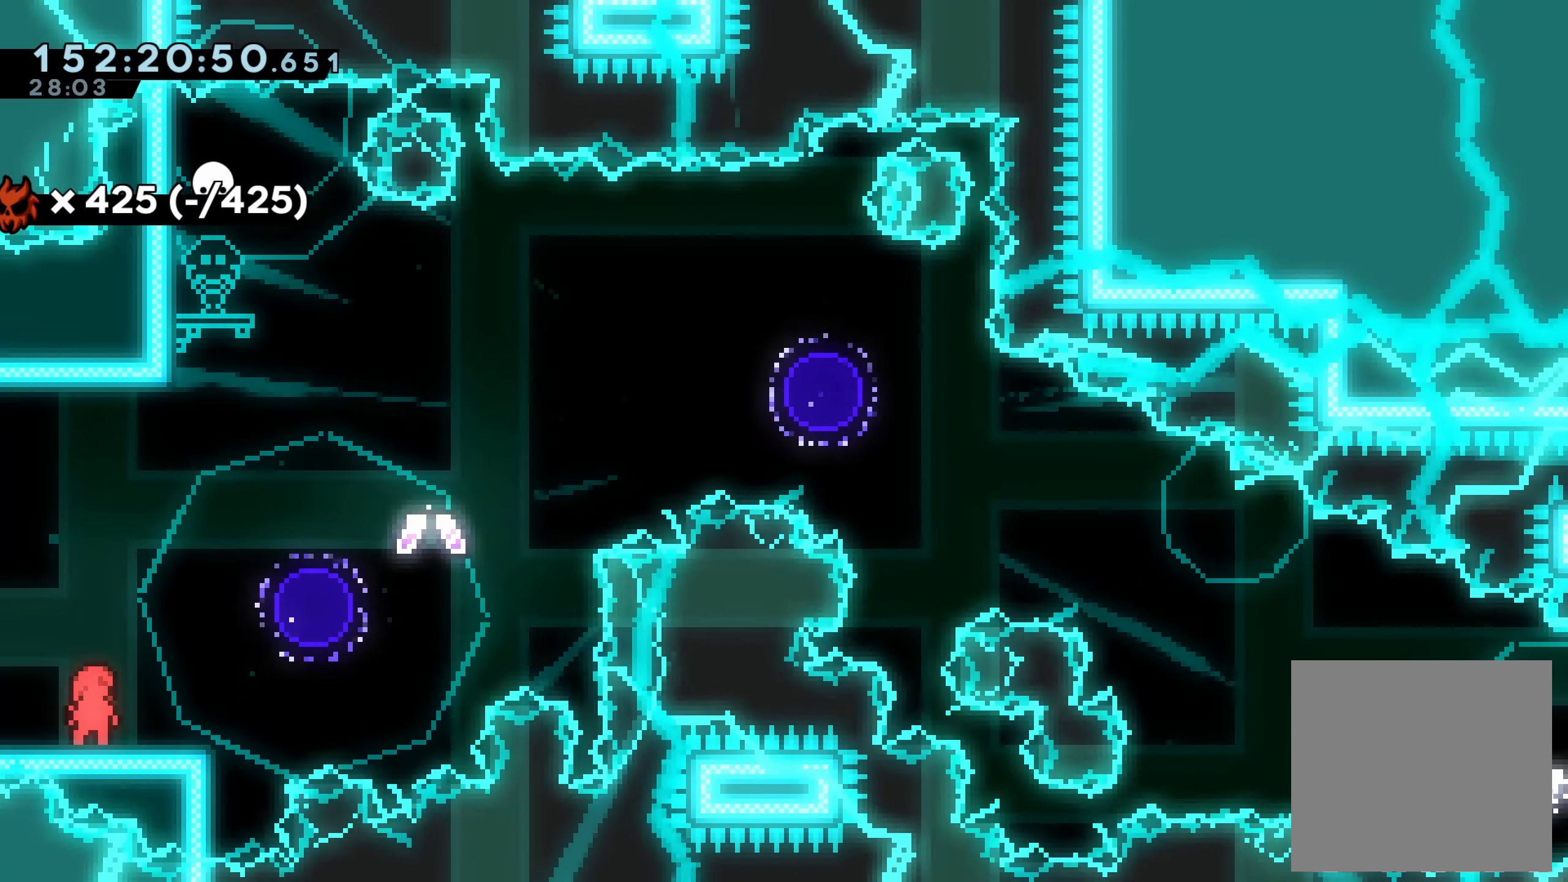
{"buttons": ["DPAD_RIGHT"], "right_stick": "center", "events": [[483, "DPAD_RIGHT", "down"]]}
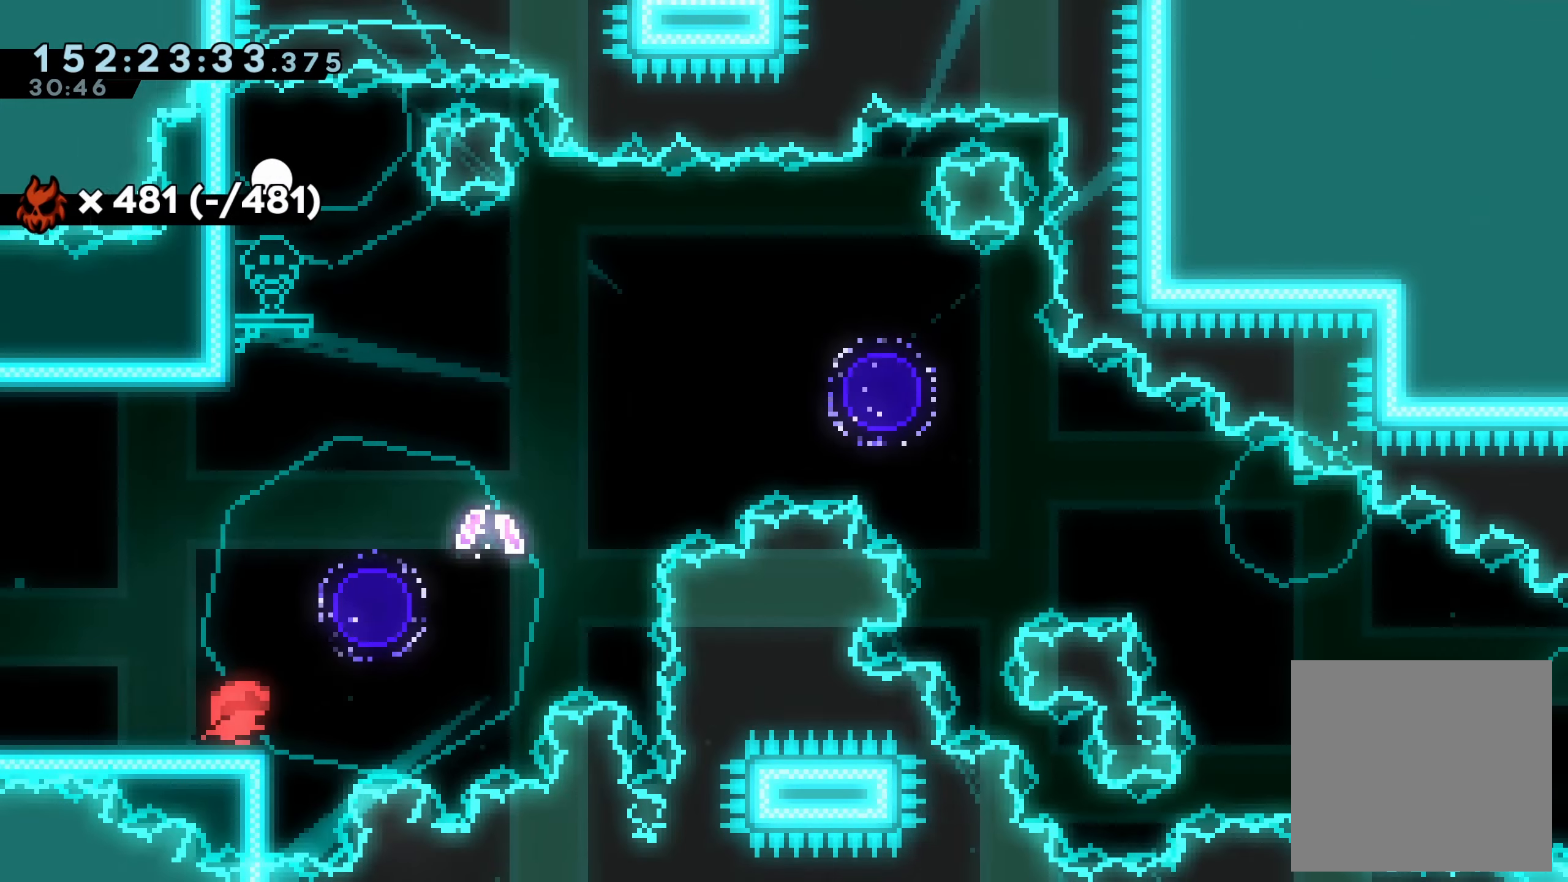
{"buttons": ["X", "DPAD_UP", "DPAD_RIGHT"], "right_stick": "center", "events": [[83, "A", "down"], [250, "A", "up"], [316, "DPAD_UP", "down"], [383, "X", "down"]]}
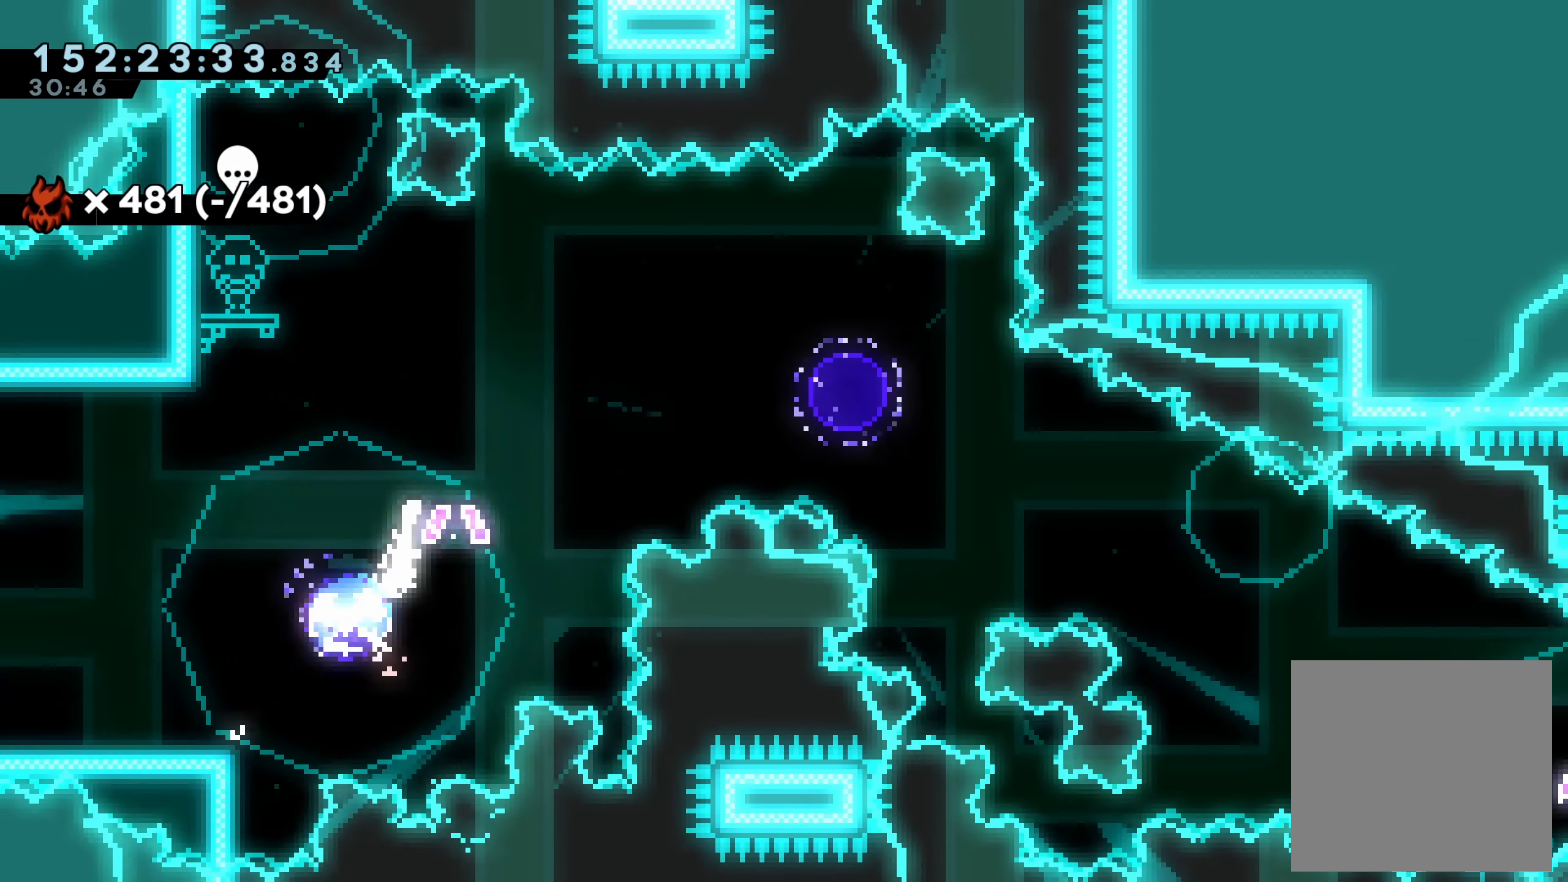
{"buttons": ["DPAD_DOWN", "DPAD_RIGHT"], "right_stick": "center", "events": [[16, "DPAD_UP", "up"], [16, "X", "up"], [366, "DPAD_DOWN", "down"], [366, "X", "down"], [500, "X", "up"]]}
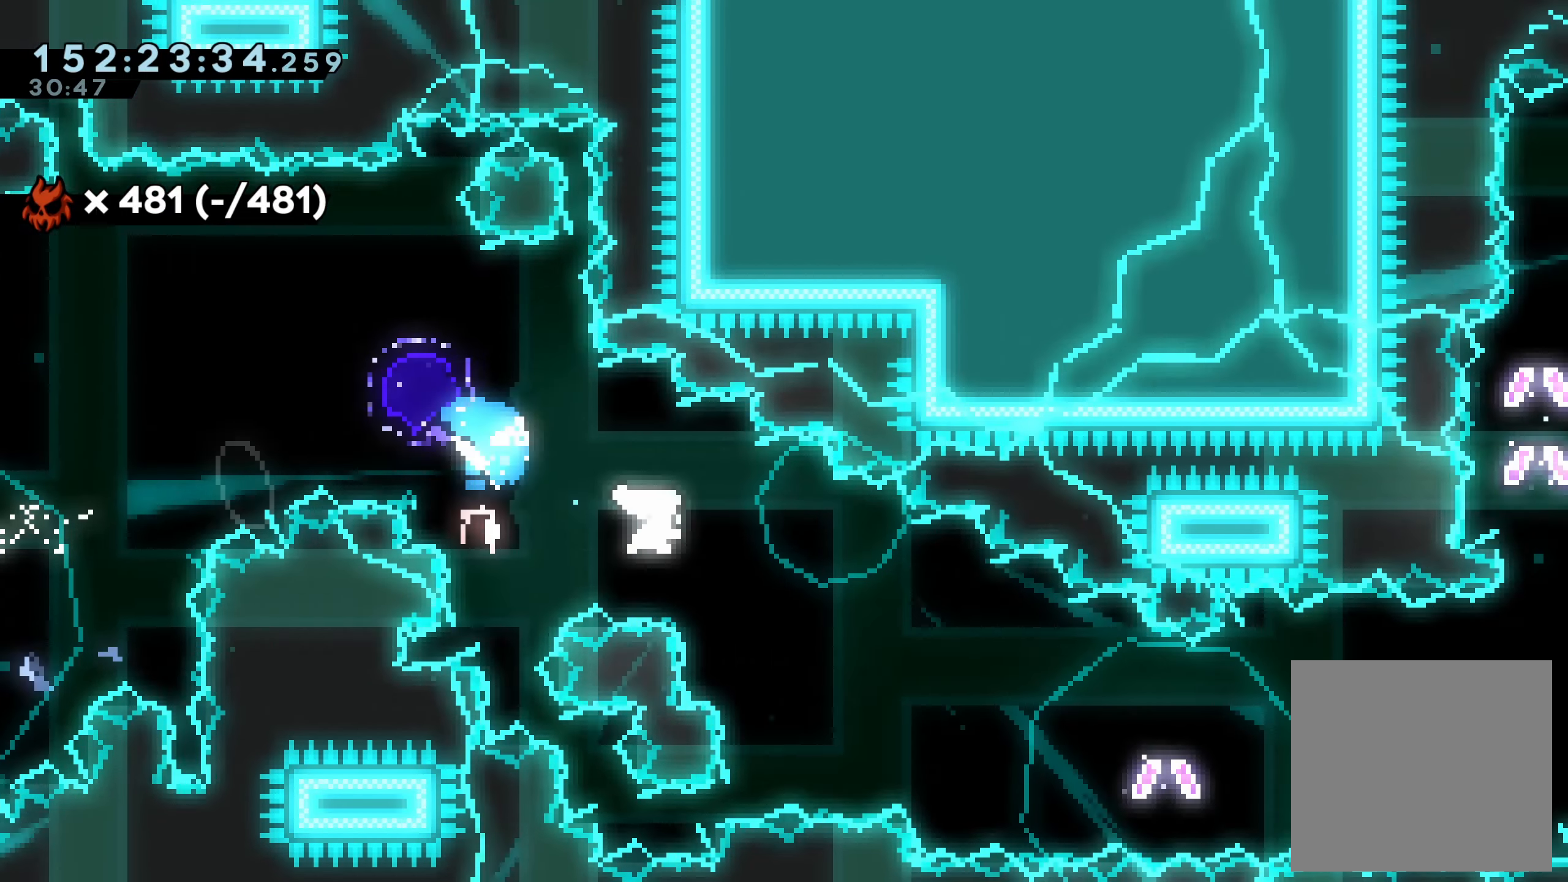
{"buttons": ["DPAD_RIGHT"], "right_stick": "center", "events": [[216, "DPAD_DOWN", "up"]]}
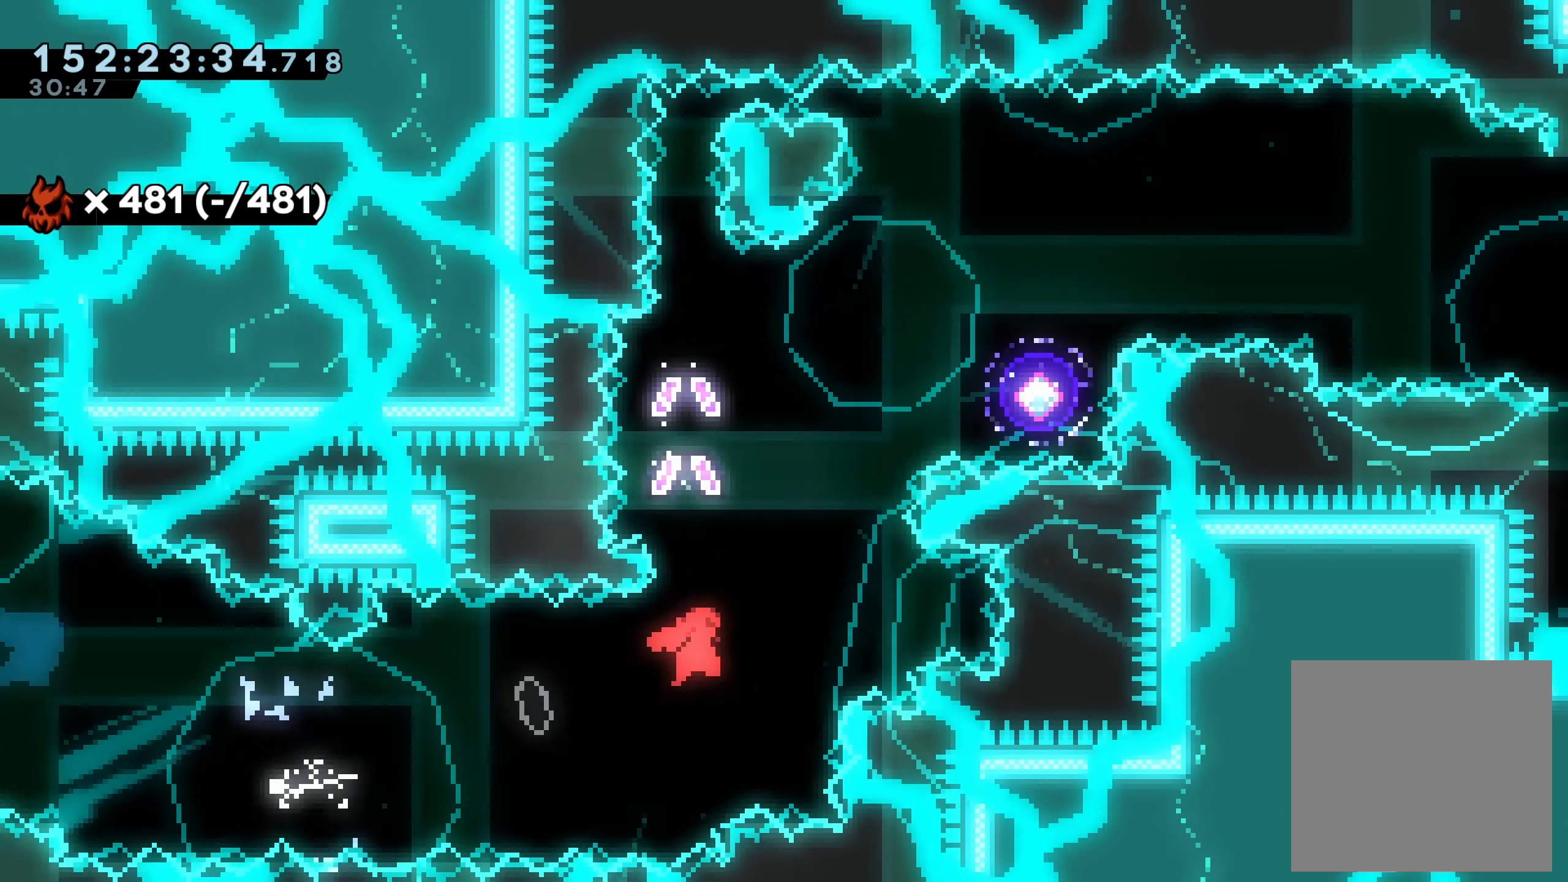
{"buttons": ["DPAD_RIGHT"], "right_stick": "center", "events": [[83, "DPAD_RIGHT", "up"], [100, "DPAD_LEFT", "down"], [133, "DPAD_UP", "down"], [133, "X", "down"], [250, "DPAD_LEFT", "up"], [250, "DPAD_UP", "up"], [250, "X", "up"], [266, "DPAD_RIGHT", "down"]]}
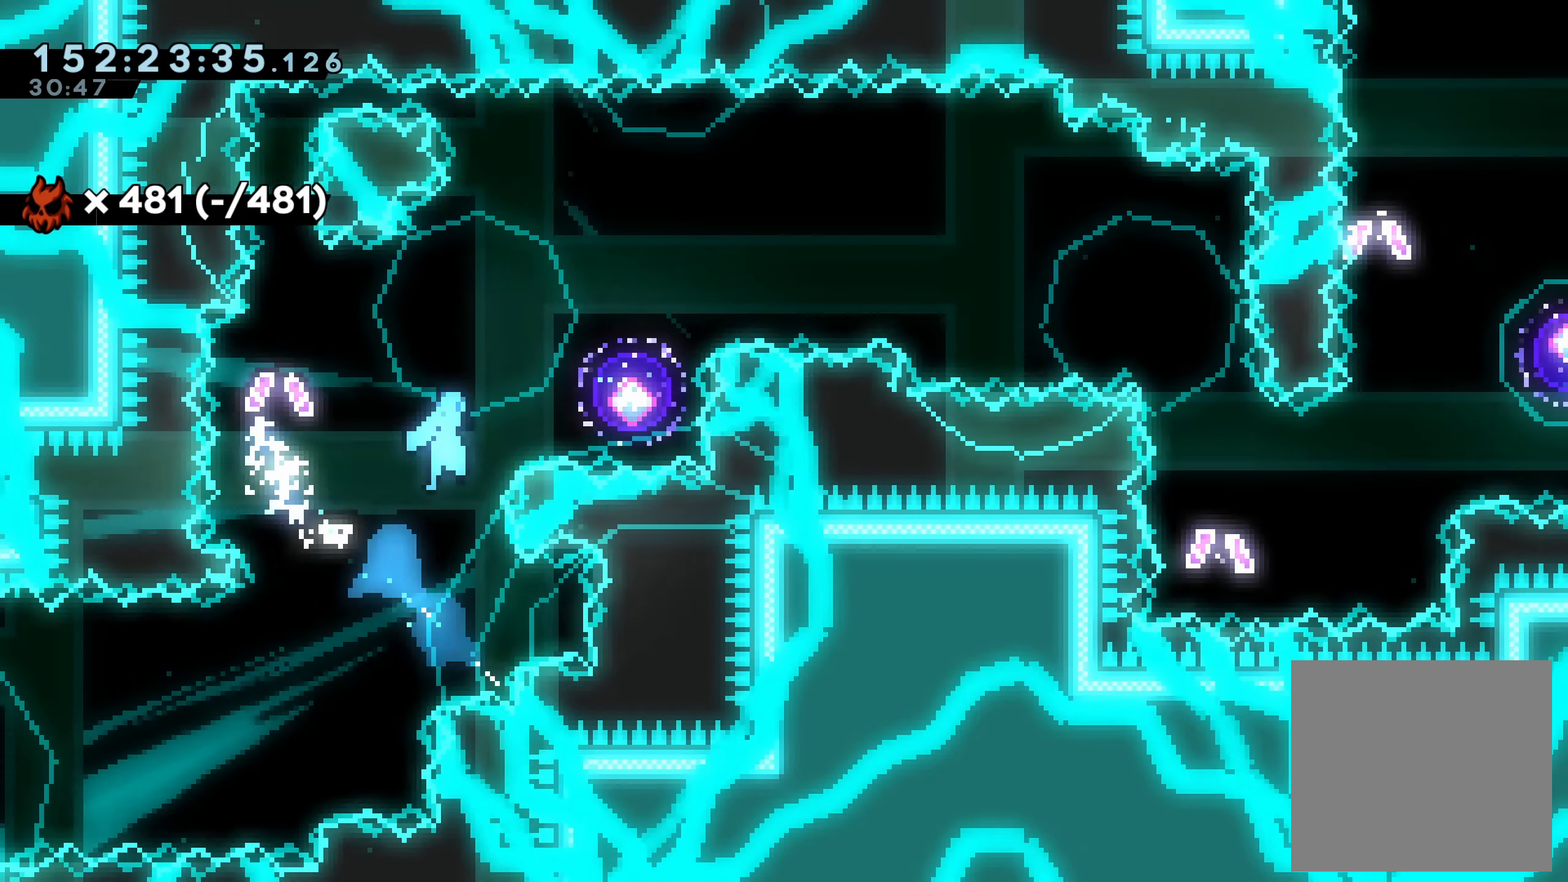
{"buttons": ["DPAD_RIGHT"], "right_stick": "center", "events": [[250, "DPAD_RIGHT", "up"], [266, "DPAD_LEFT", "down"], [266, "X", "down"], [383, "L1", "down"], [383, "X", "up"], [400, "DPAD_DOWN", "down"], [433, "DPAD_LEFT", "up"], [450, "DPAD_RIGHT", "down"], [450, "L1", "up"], [483, "DPAD_DOWN", "up"]]}
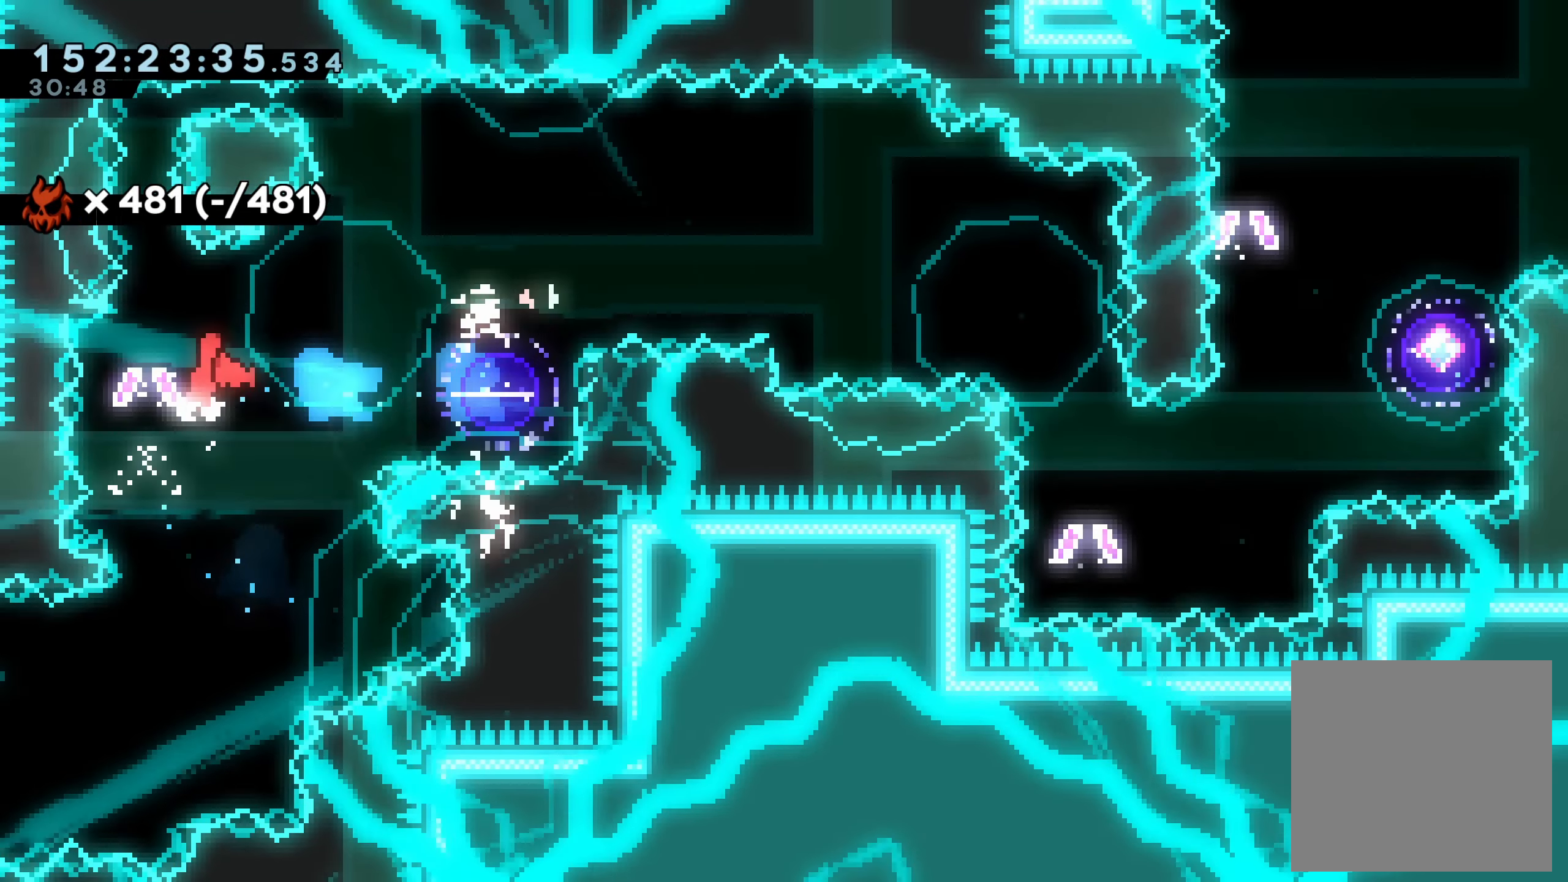
{"buttons": ["DPAD_RIGHT"], "right_stick": "center", "events": []}
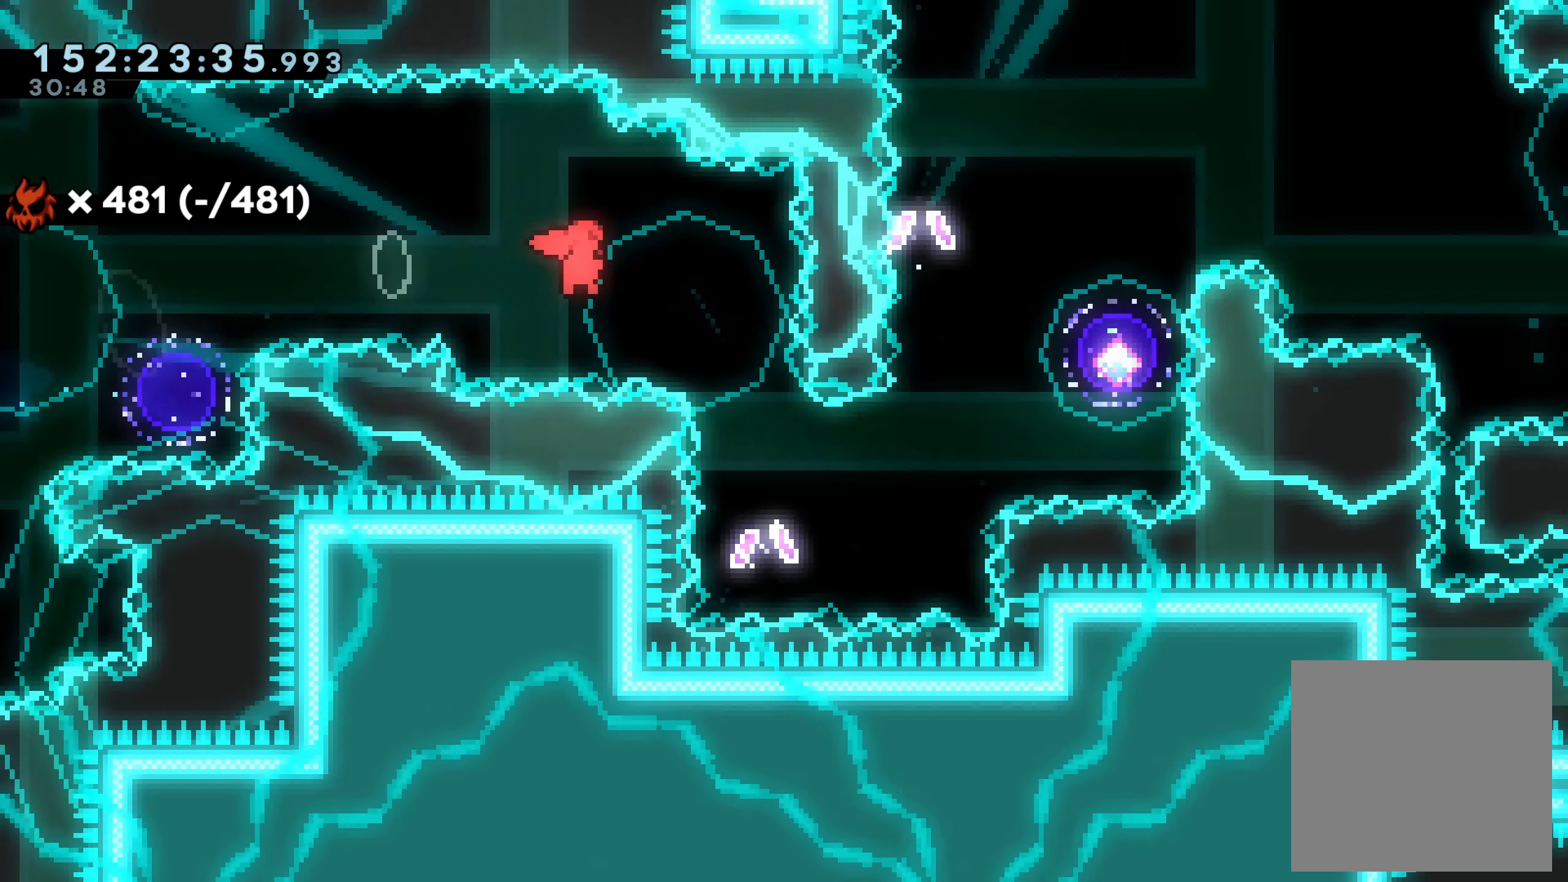
{"buttons": ["X", "DPAD_RIGHT"], "right_stick": "center"}
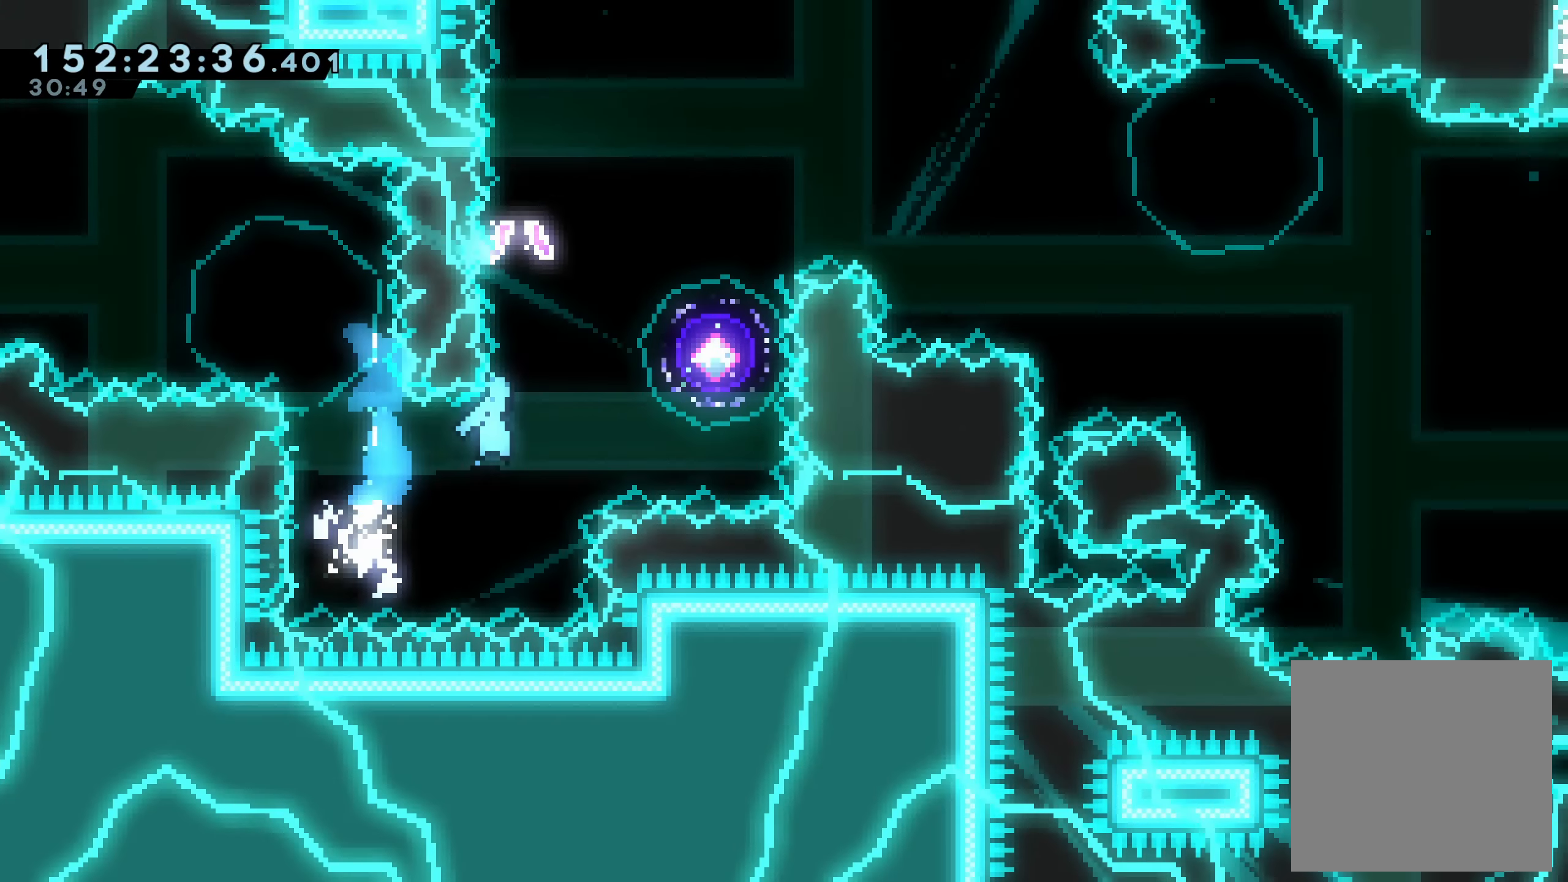
{"buttons": ["DPAD_RIGHT"], "right_stick": "center", "events": [[133, "X", "up"], [233, "DPAD_RIGHT", "up"], [266, "DPAD_LEFT", "down"], [316, "X", "down"], [383, "DPAD_UP", "down"], [400, "DPAD_UP", "up"], [433, "DPAD_LEFT", "up"], [433, "X", "up"], [450, "DPAD_RIGHT", "down"]]}
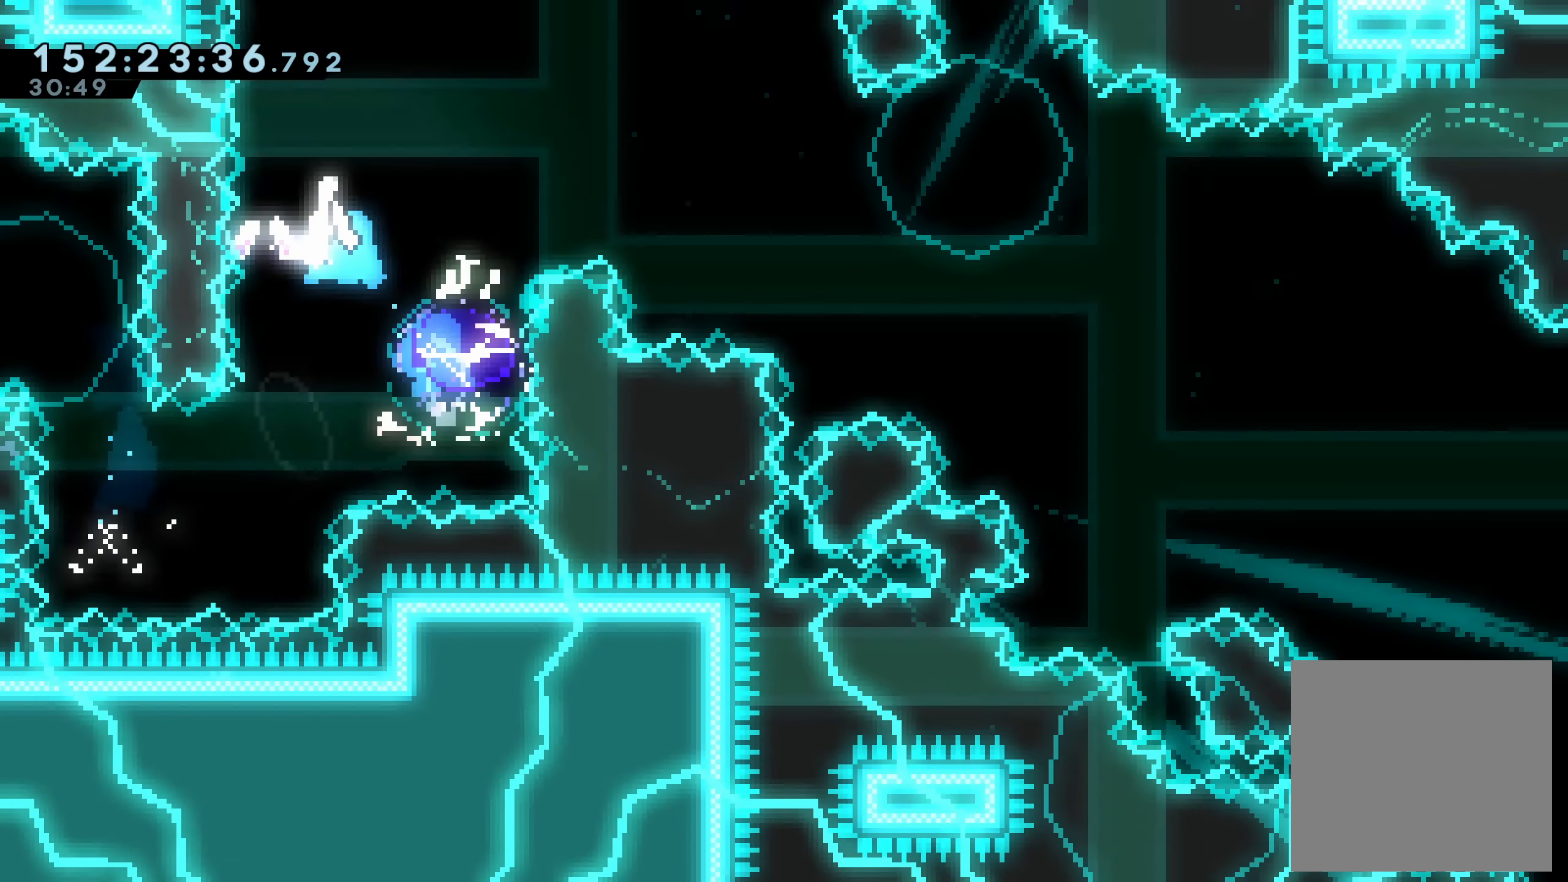
{"buttons": ["DPAD_RIGHT"], "right_stick": "center", "events": []}
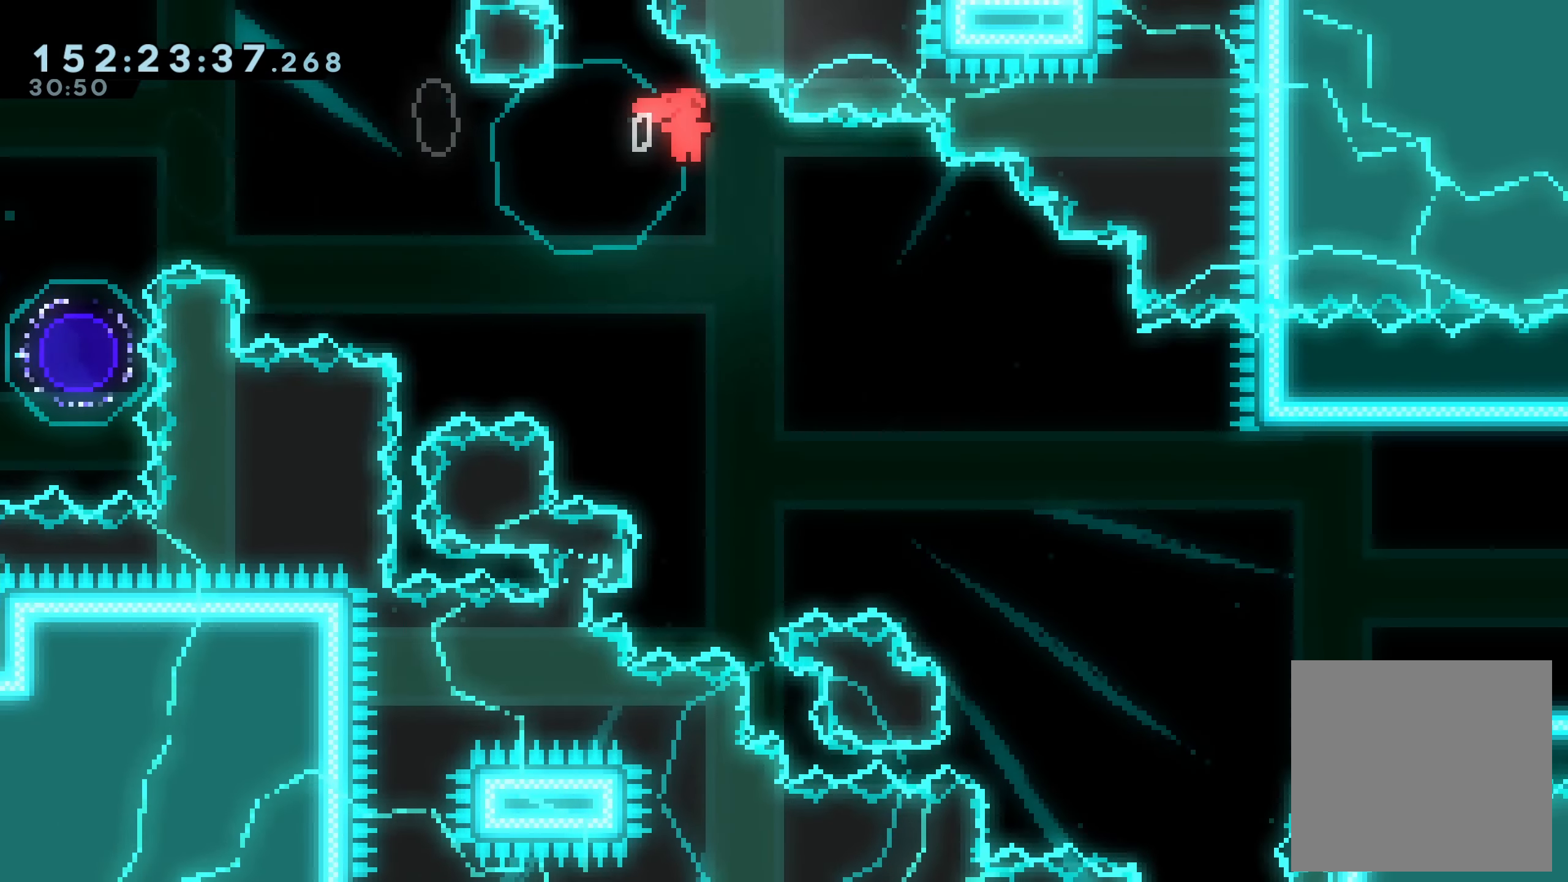
{"buttons": ["DPAD_RIGHT"], "right_stick": "center", "events": []}
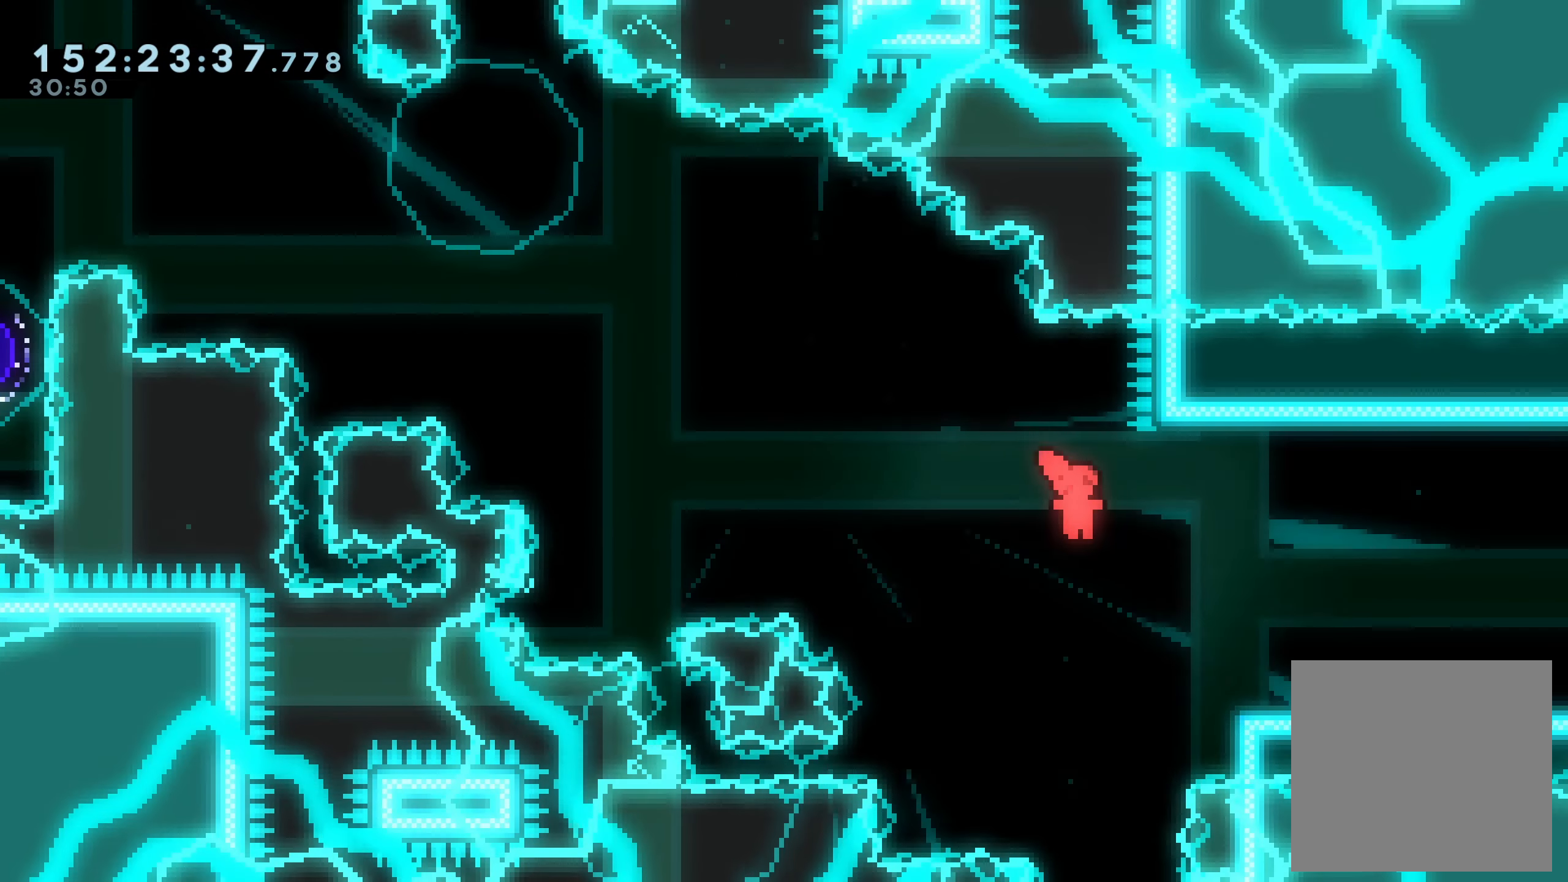
{"buttons": [], "right_stick": "center"}
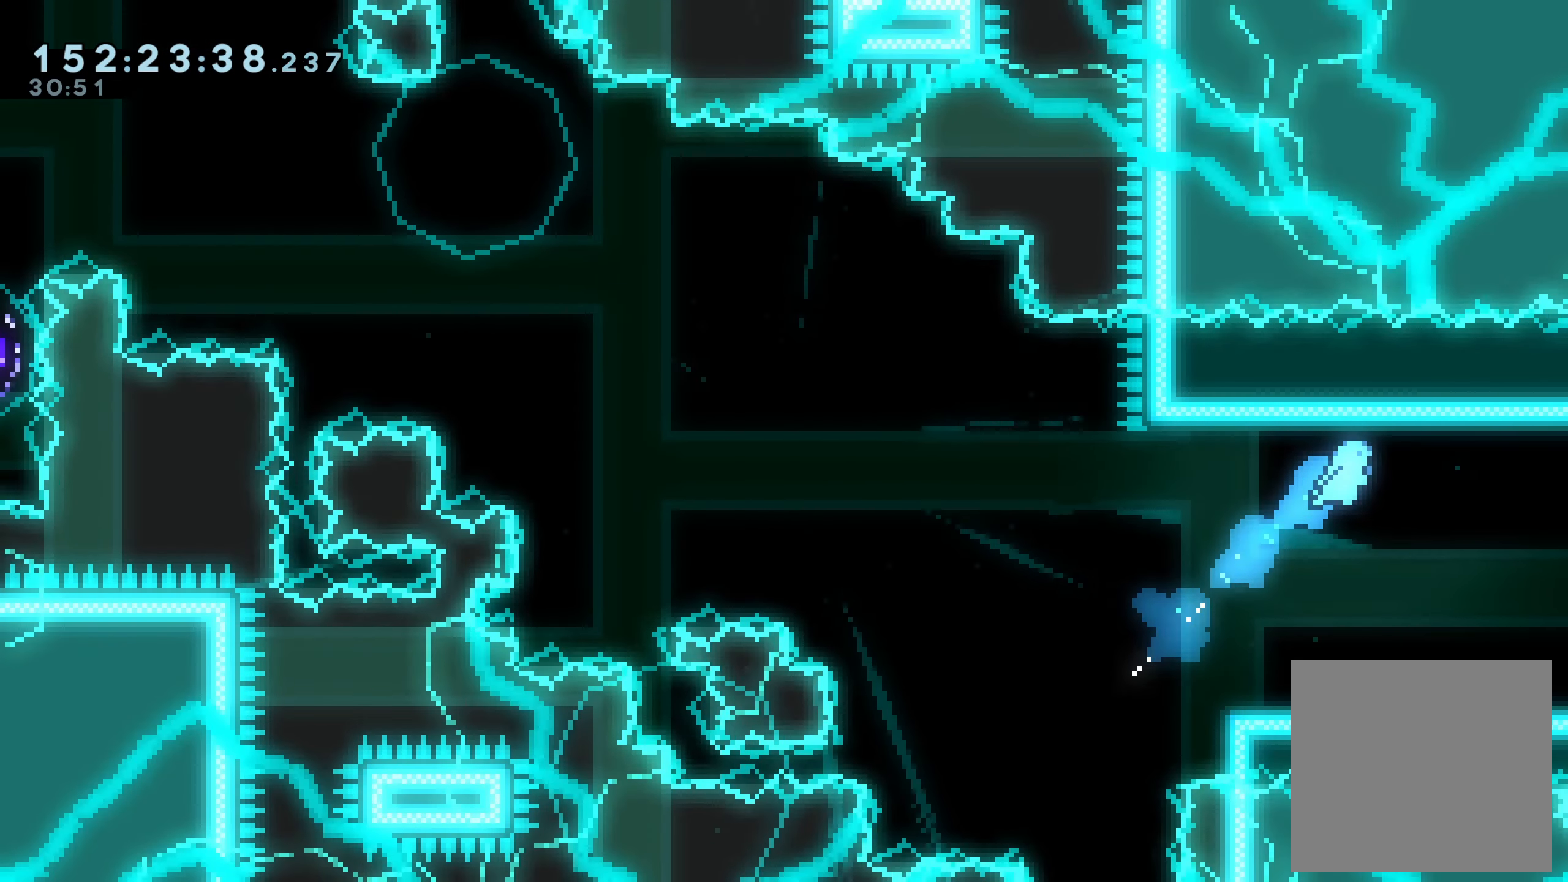
{"buttons": ["DPAD_DOWN"], "right_stick": "center", "events": [[450, "DPAD_DOWN", "down"]]}
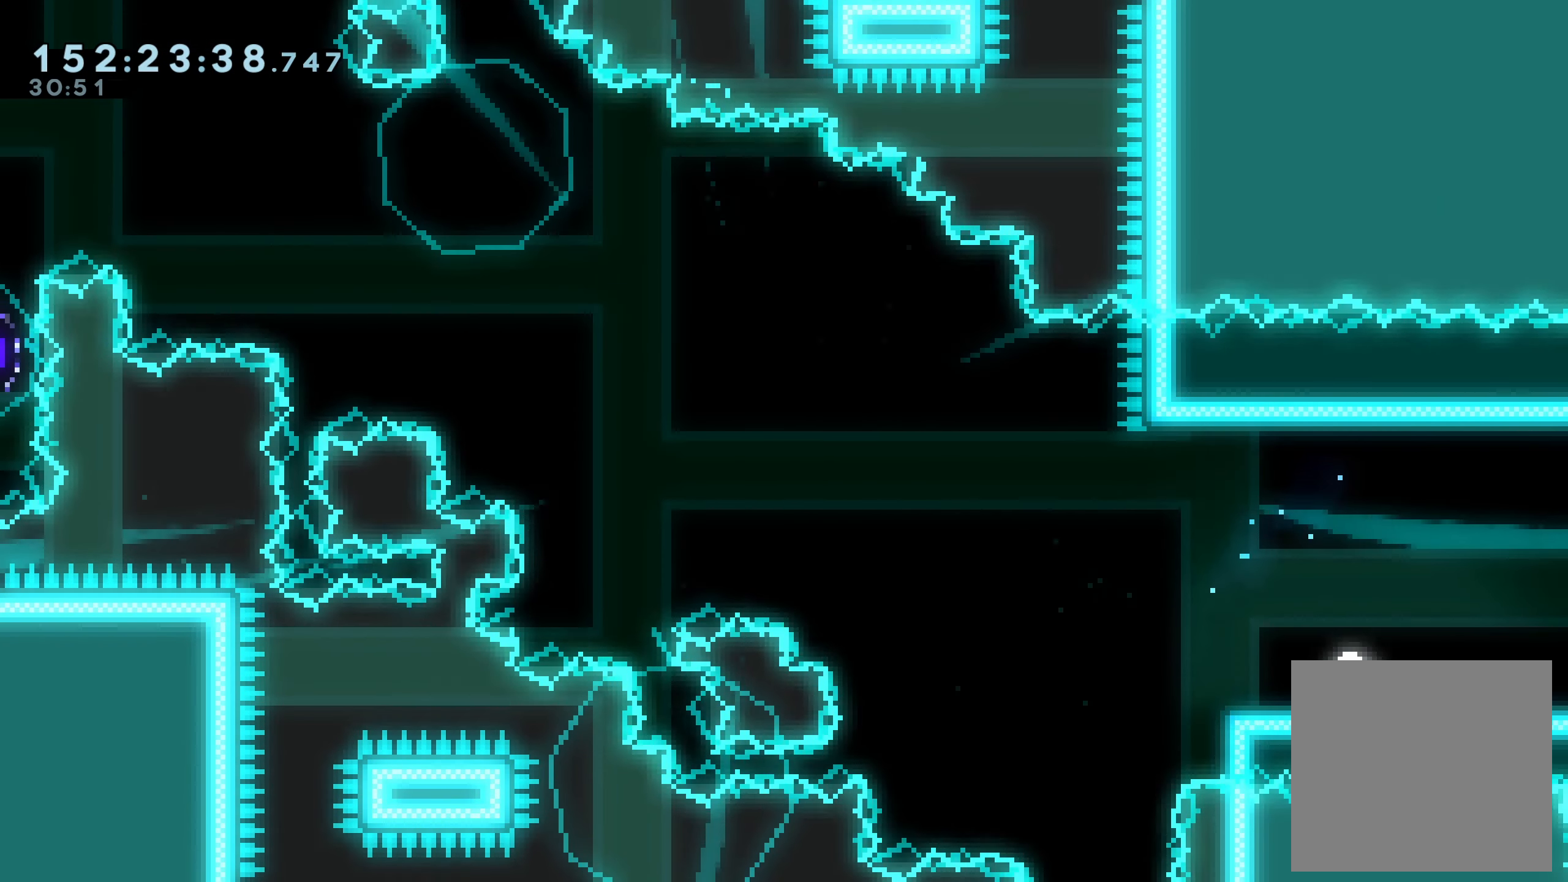
{"buttons": ["DPAD_DOWN"], "right_stick": "center", "events": [[33, "DPAD_DOWN", "up"], [117, "DPAD_DOWN", "down"], [183, "DPAD_DOWN", "up"], [283, "DPAD_DOWN", "down"], [350, "DPAD_DOWN", "up"], [433, "DPAD_DOWN", "down"]]}
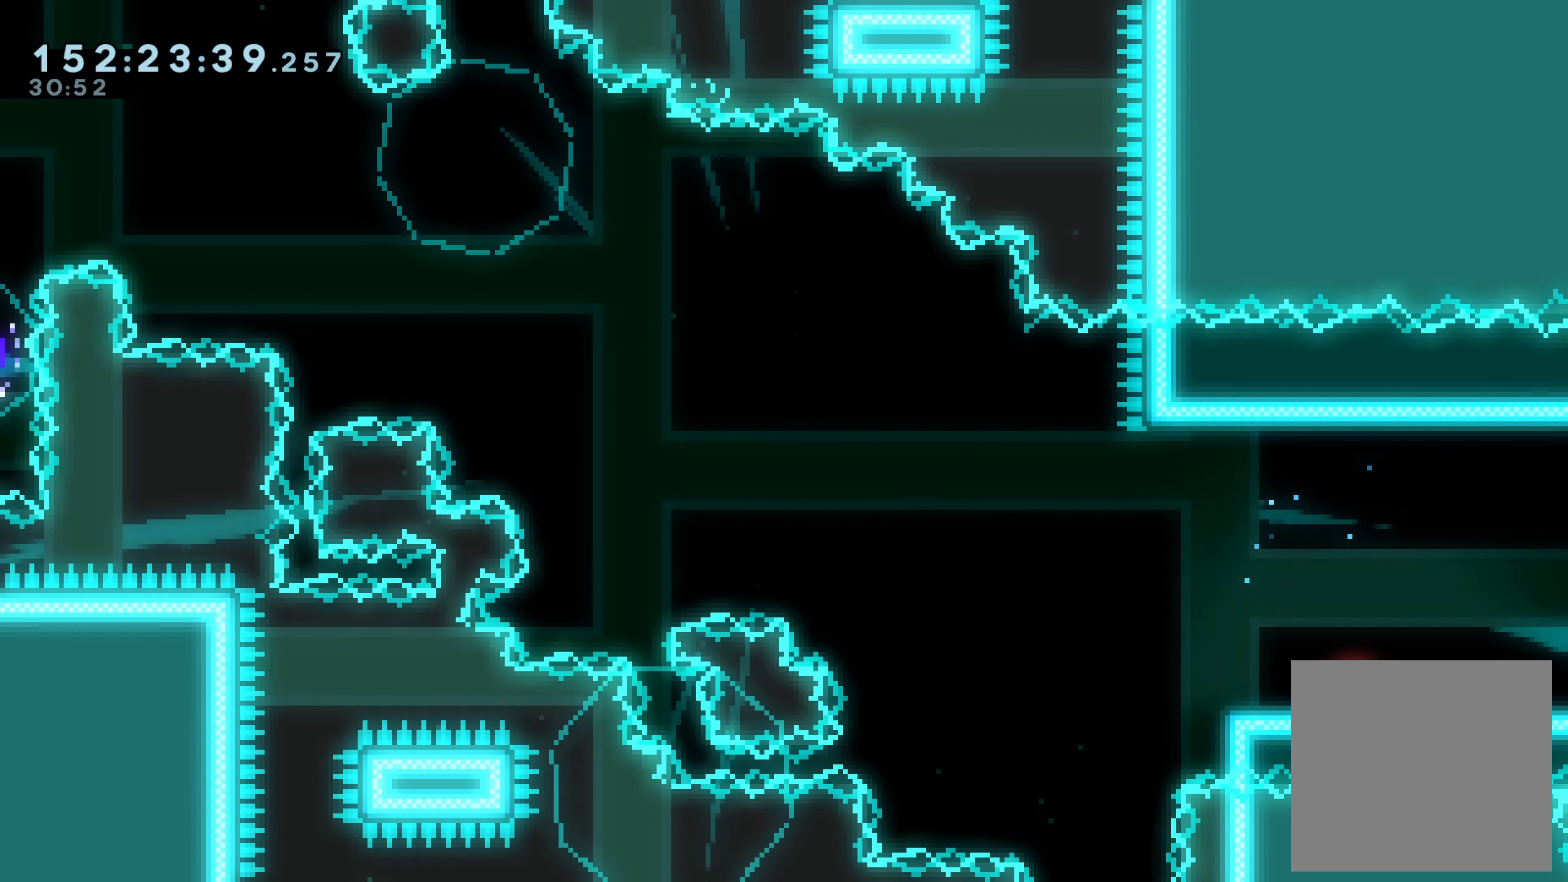
{"buttons": ["DPAD_RIGHT"], "right_stick": "center", "events": [[33, "DPAD_DOWN", "up"], [133, "DPAD_DOWN", "down"], [150, "DPAD_RIGHT", "down"], [383, "DPAD_DOWN", "up"]]}